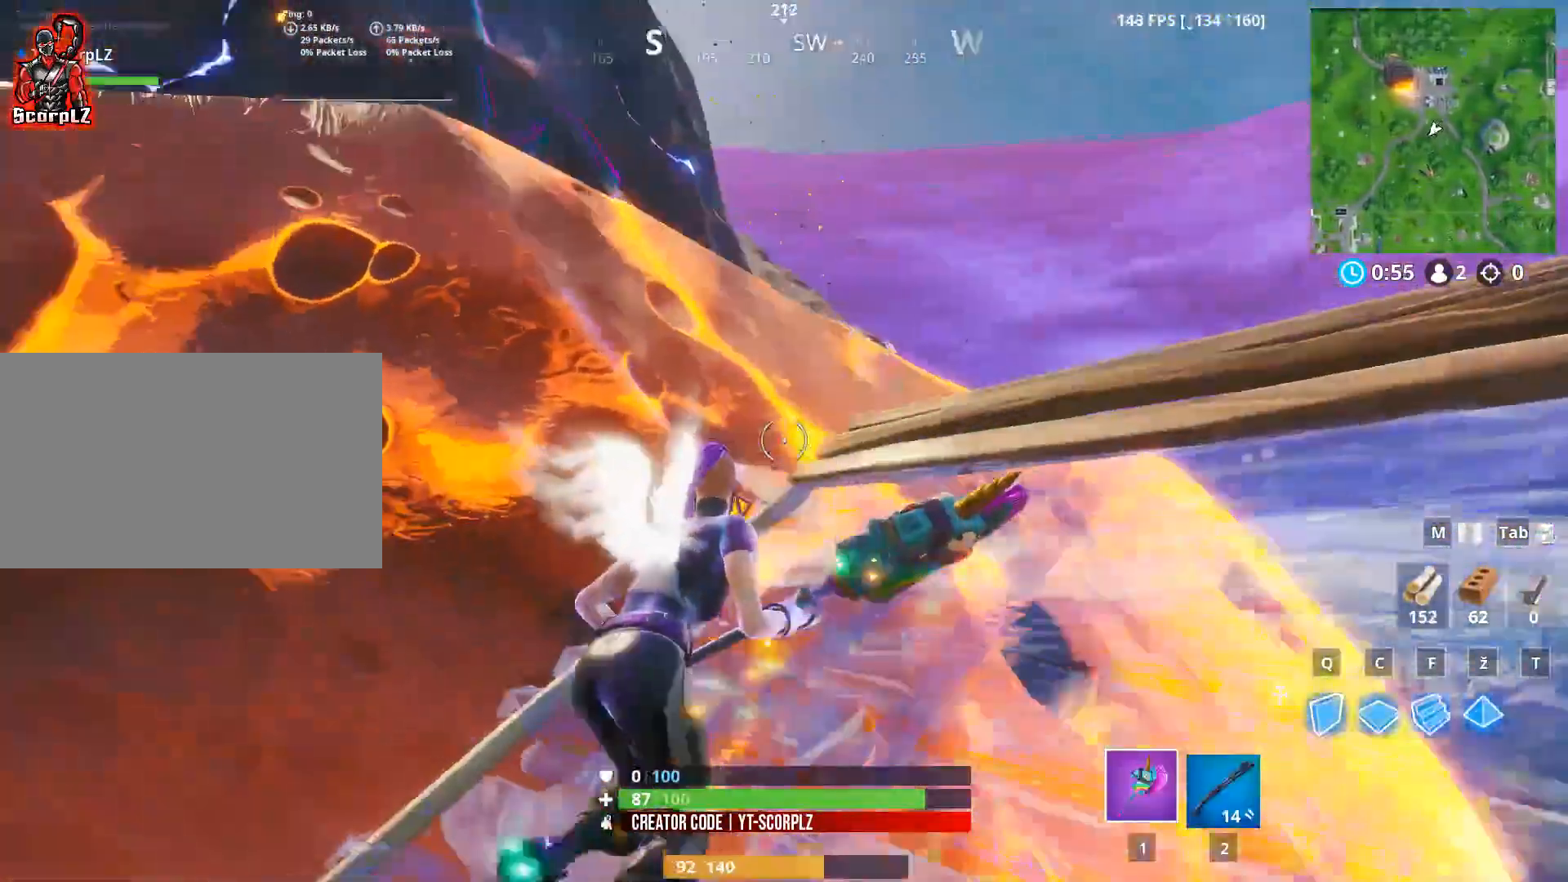
Gameplay with keyboard and mouse; each line is a JSON object with the keys and mouse buttons held at the frame after it. "events" lists presses ("down") and releases ("up") of "1", "2", "3", "4", "5", "a", "alt", "c", "caps_lock", "ctrl", "d", "e", "f", "g", "q", "r", "s", "shift", "space", "t", "tab", "v", "w", "x", "z", "mouse_left", "mouse_wheel" and "mouse_right" between this image and that frame as [ms after this image, input, new state], when the widget could be followed in between. "mouse_left", "mouse_wheel", "mouse_right" = the "left", "wheel", "right" buttons of the "mouse" list. No other keys are recorded. "wheel" means that the mouse wheel is clicked or scrolled. "mouse_move" is the direction in which the mouse moves at that frame (one of eight, or "still"), when it could be read.
{"keys": ["a", "space"], "mouse": [], "mouse_move": "left", "events": [[117, "d", "up"], [351, "a", "down"], [401, "space", "down"], [451, "w", "up"]]}
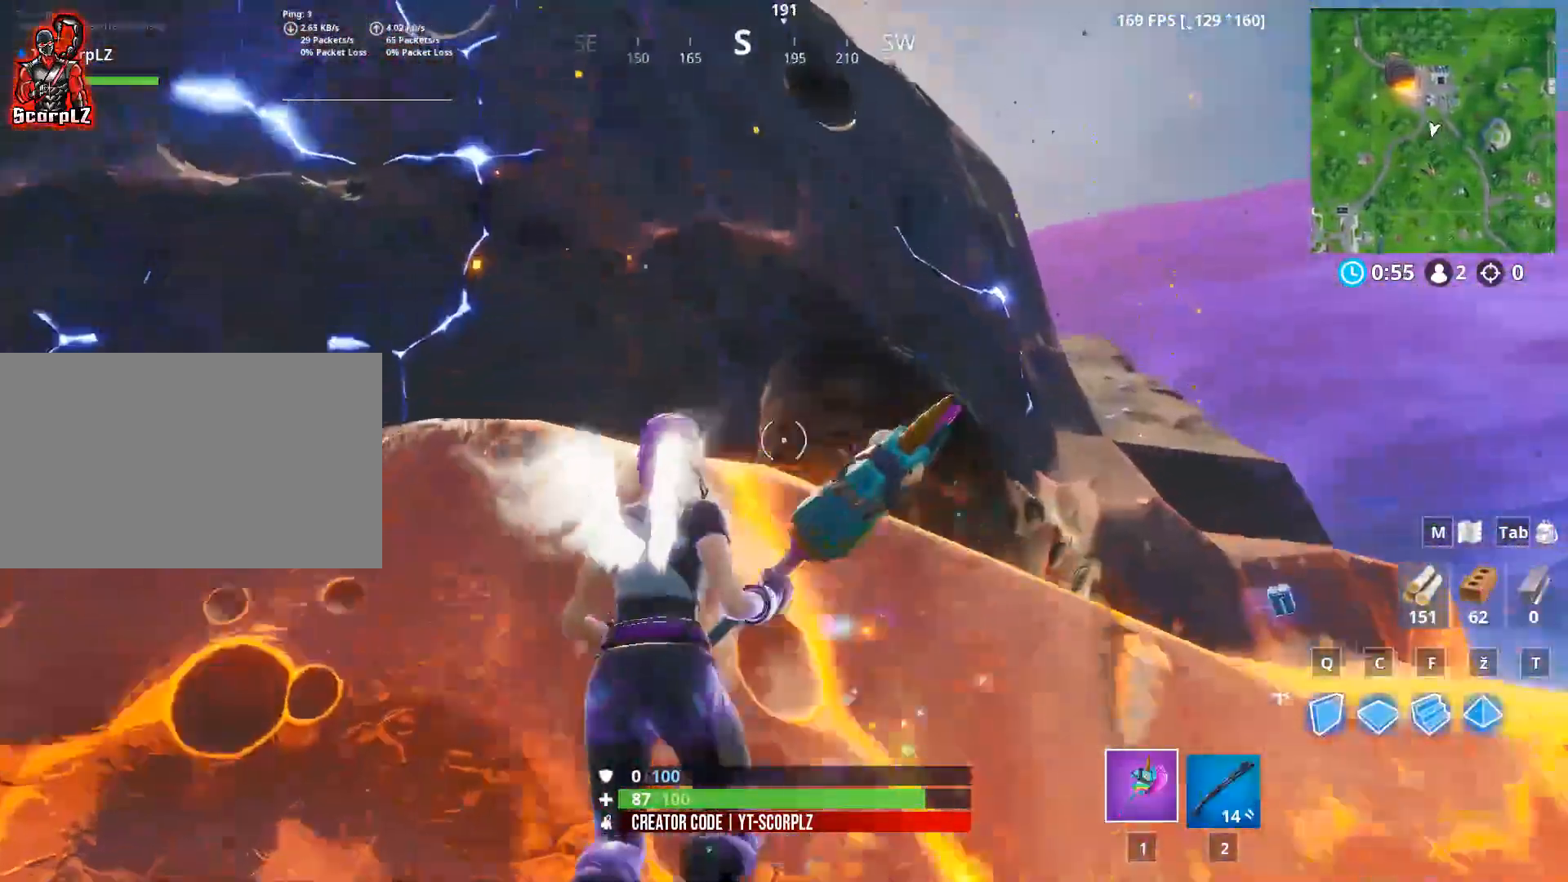
{"keys": ["d"], "mouse": [], "mouse_move": "down", "events": [[33, "space", "up"], [500, "a", "up"], [500, "d", "down"]]}
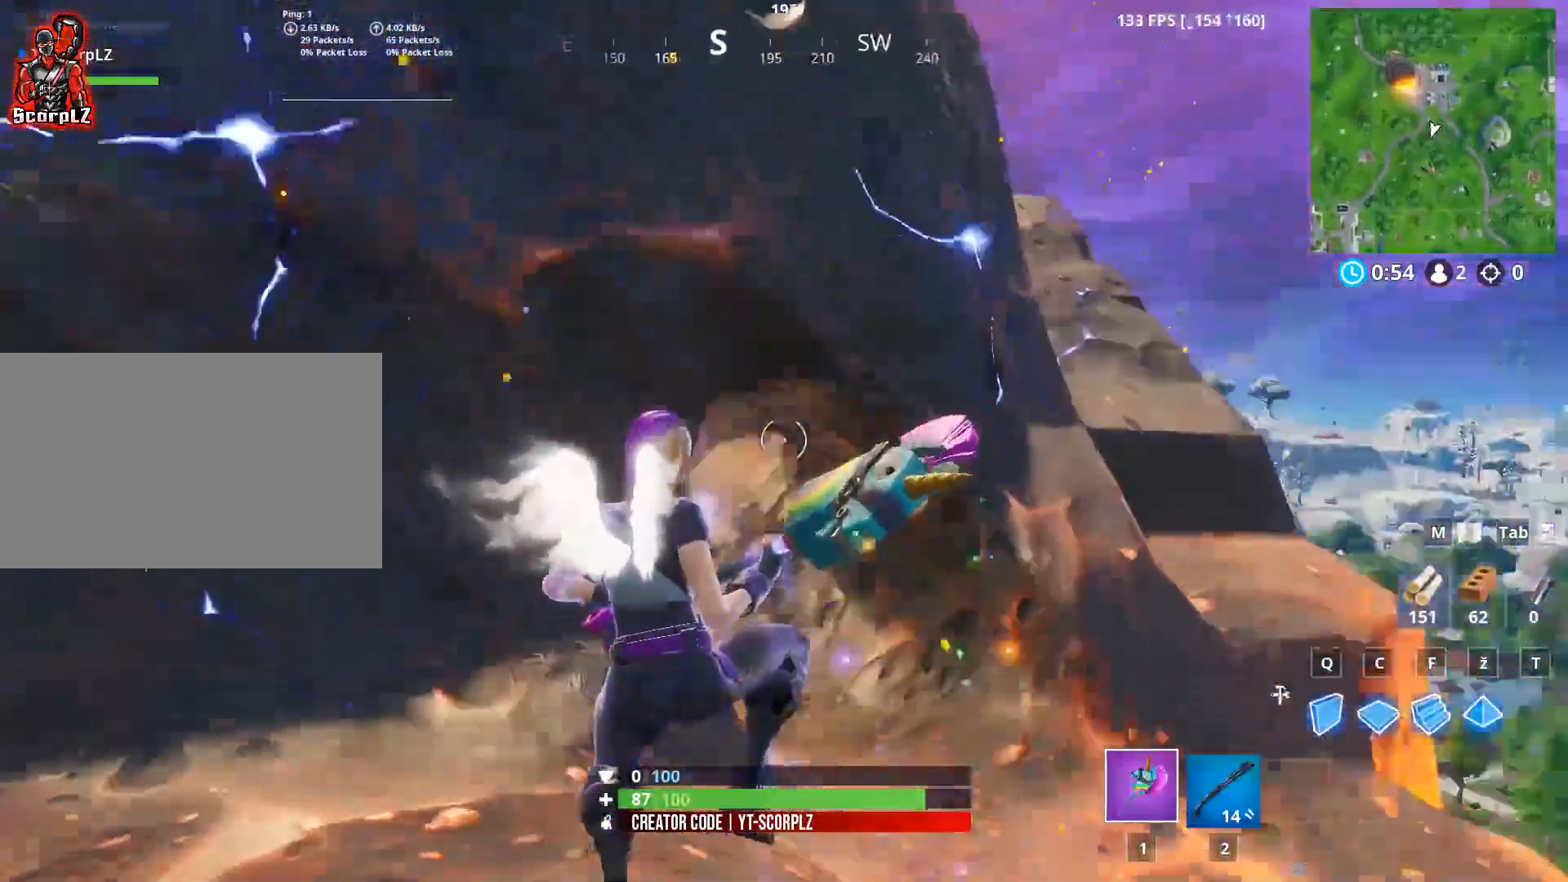
{"keys": ["d"], "mouse": [], "mouse_move": "up-left", "events": []}
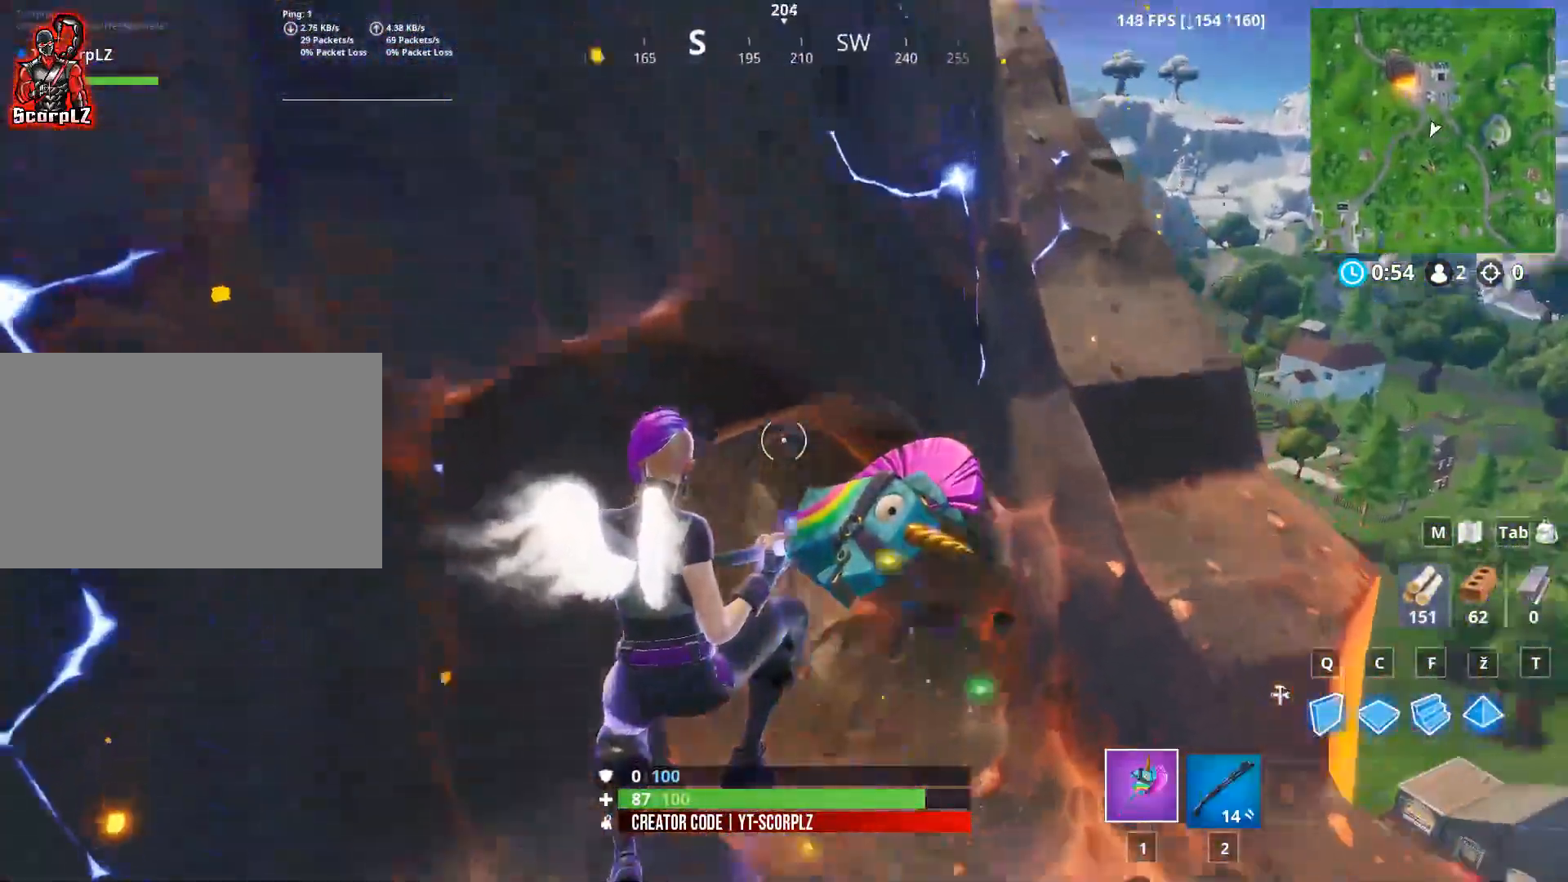
{"keys": ["s"], "mouse": [], "mouse_move": "up", "events": [[200, "s", "down"], [350, "d", "up"]]}
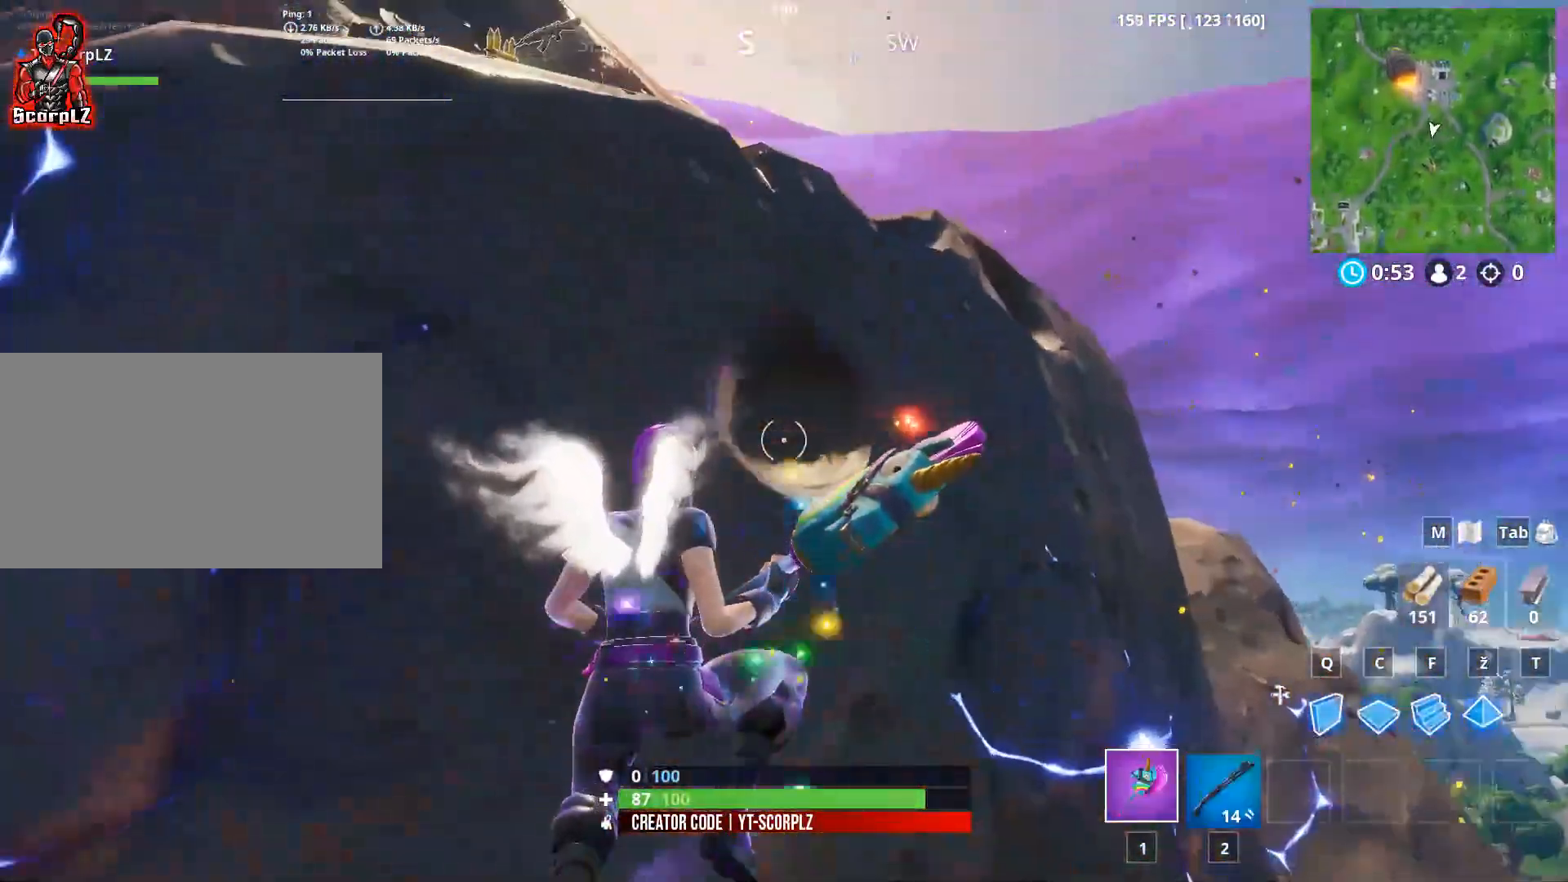
{"keys": [], "mouse": [], "mouse_move": "left", "events": [[317, "s", "up"]]}
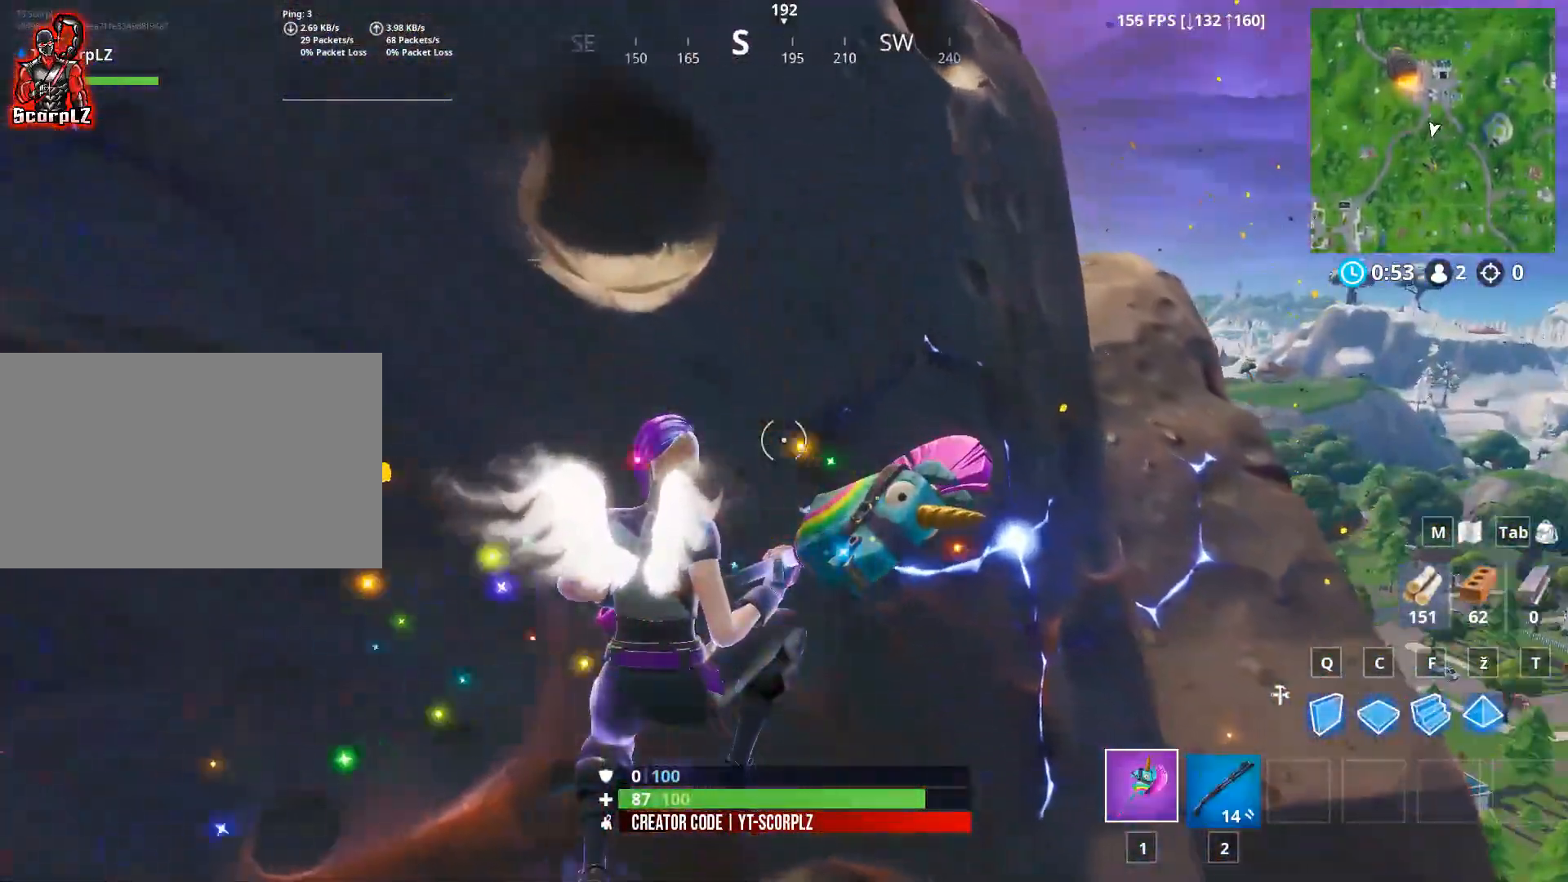
{"keys": ["a"], "mouse": [], "mouse_move": "down-left", "events": [[284, "a", "down"]]}
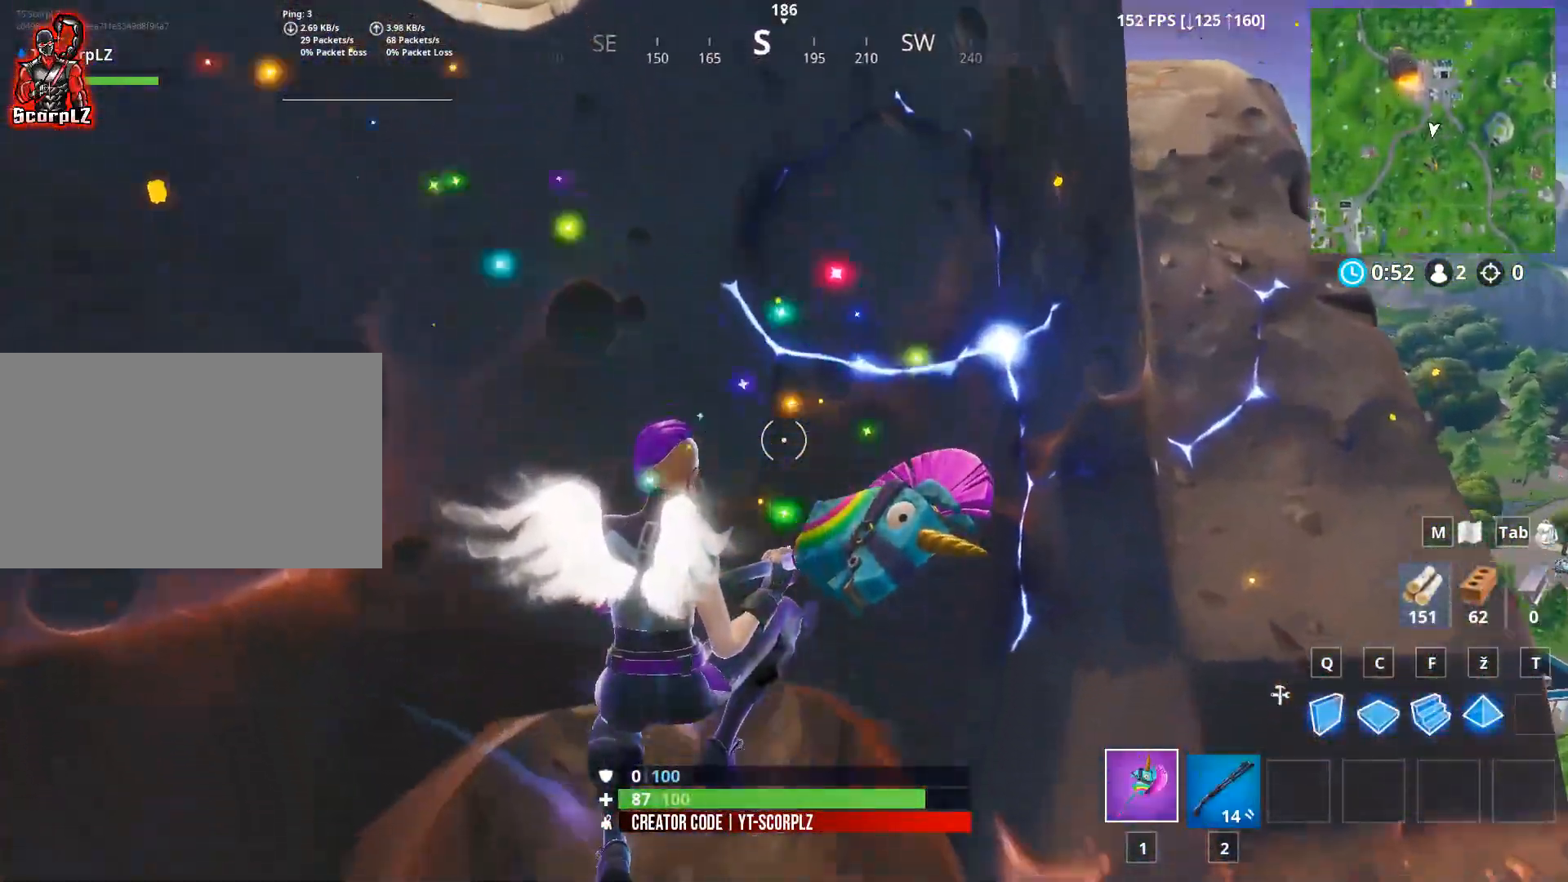
{"keys": ["a", "w"], "mouse": [], "mouse_move": "up", "events": [[167, "w", "down"]]}
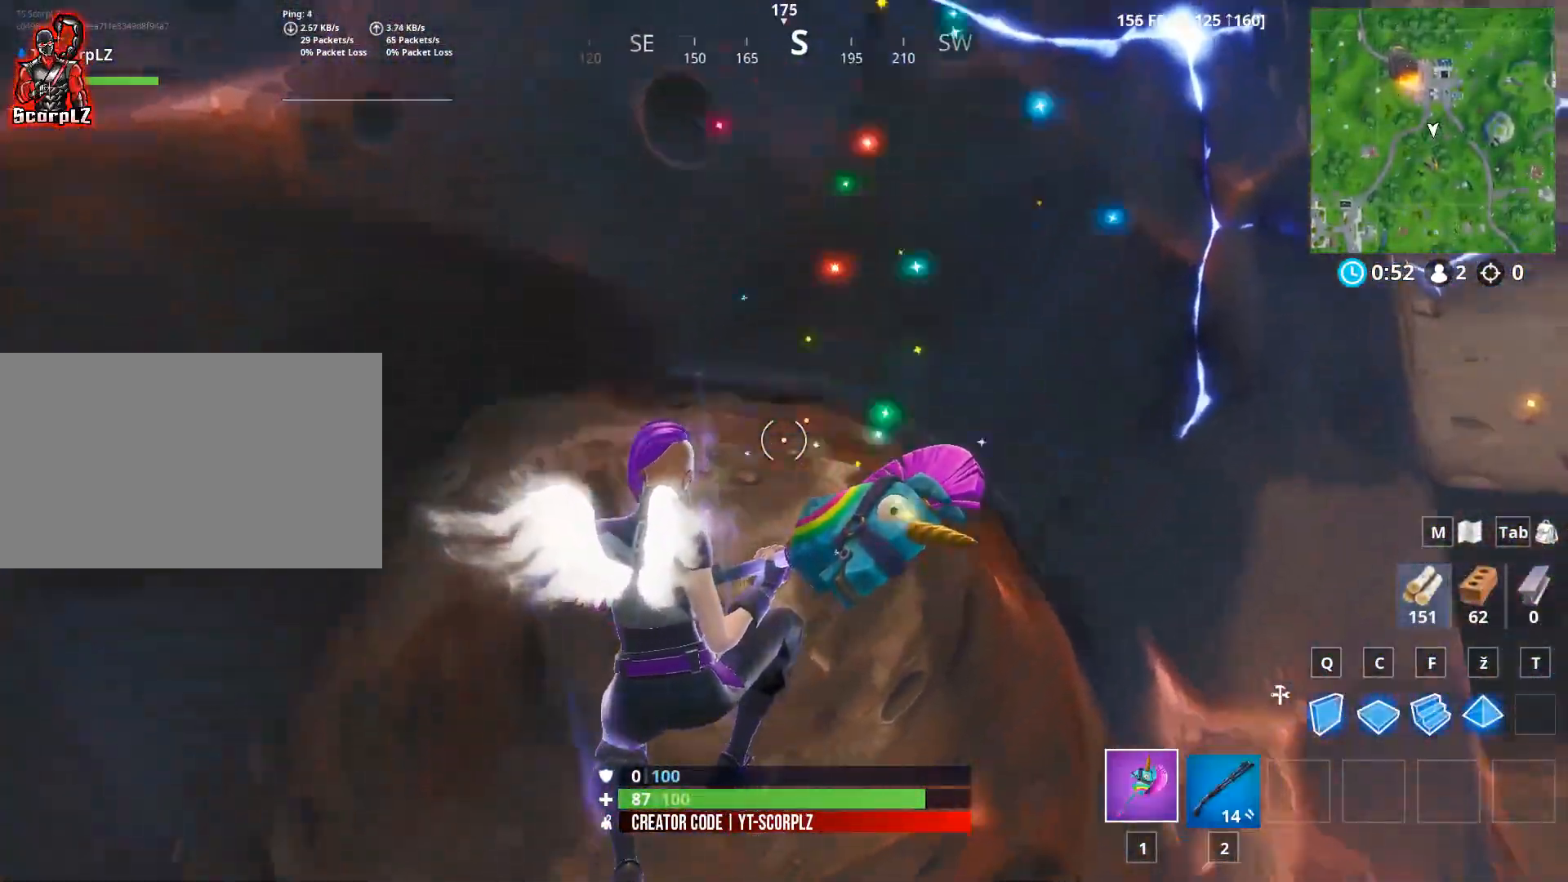
{"keys": ["w"], "mouse": [], "mouse_move": "left", "events": [[150, "a", "up"]]}
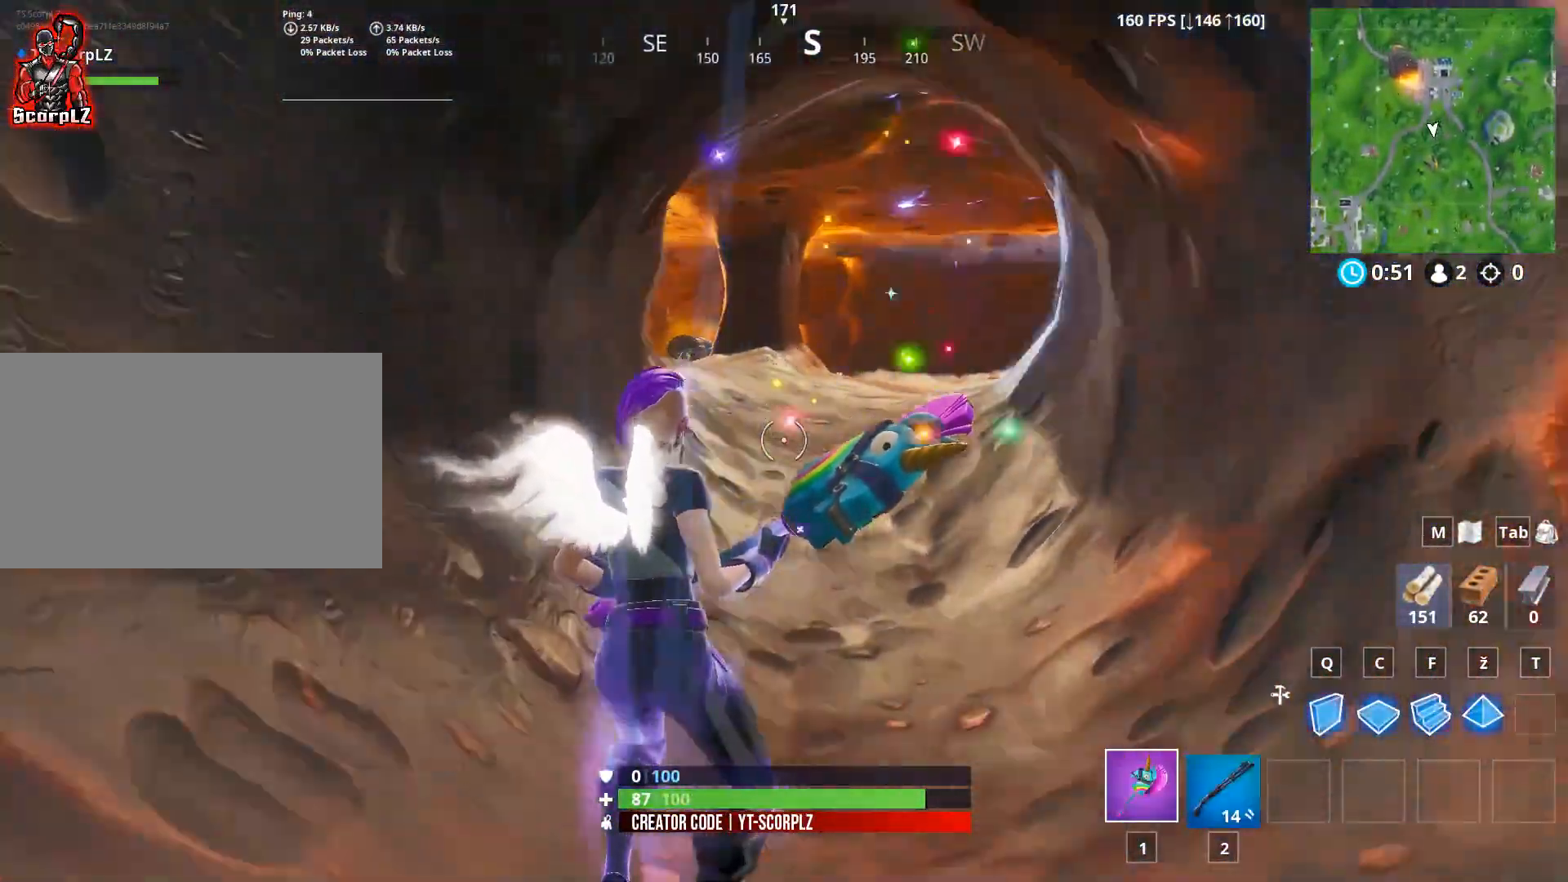
{"keys": ["w"], "mouse": [], "mouse_move": "still", "events": []}
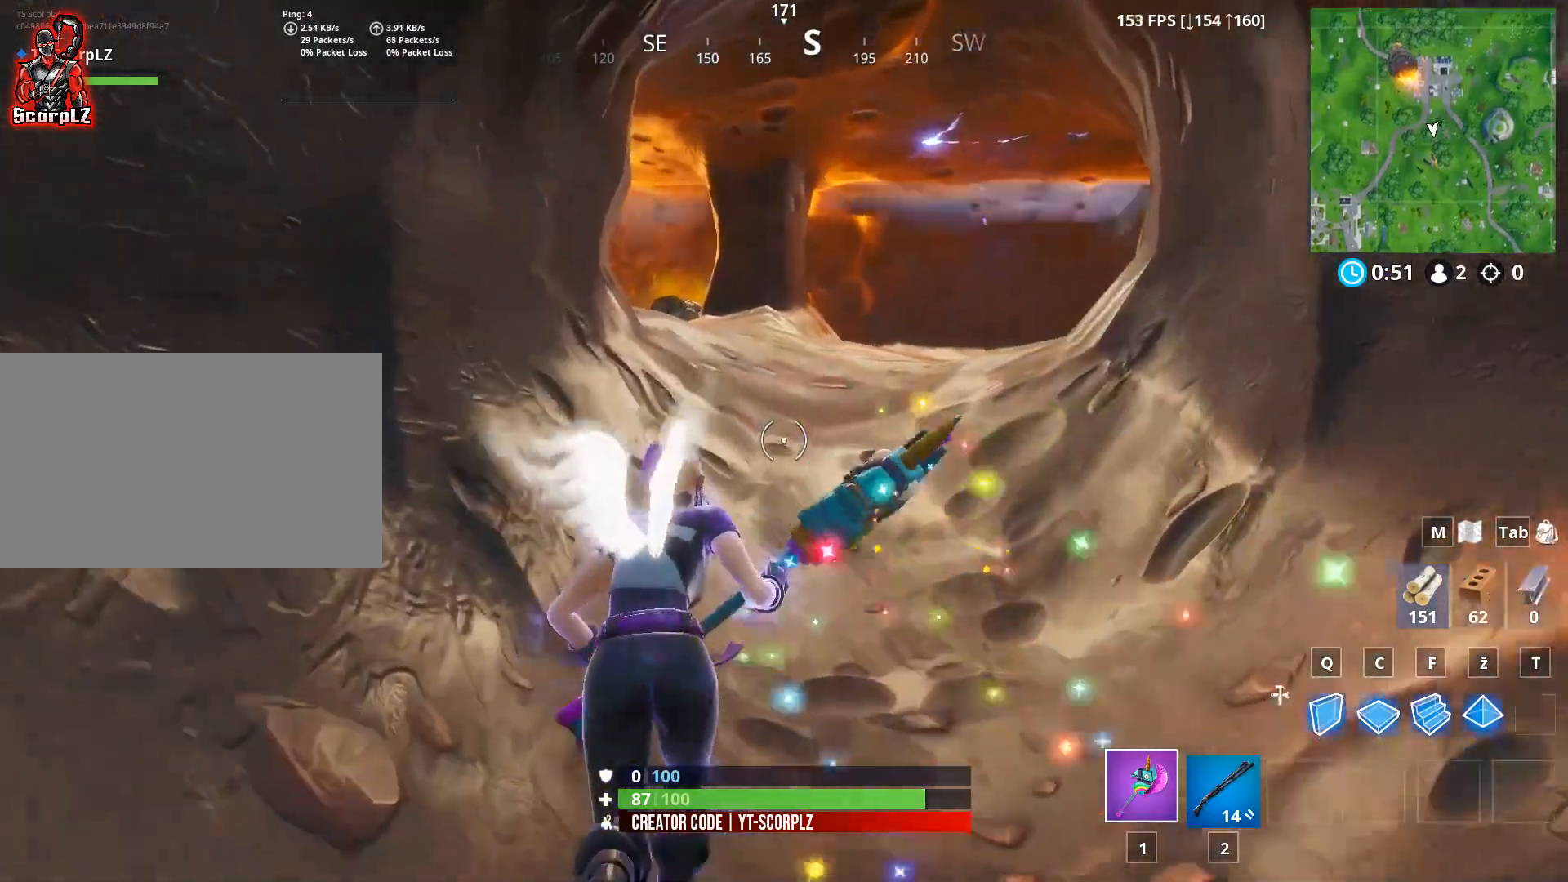
{"keys": ["w"], "mouse": [], "mouse_move": "still", "events": []}
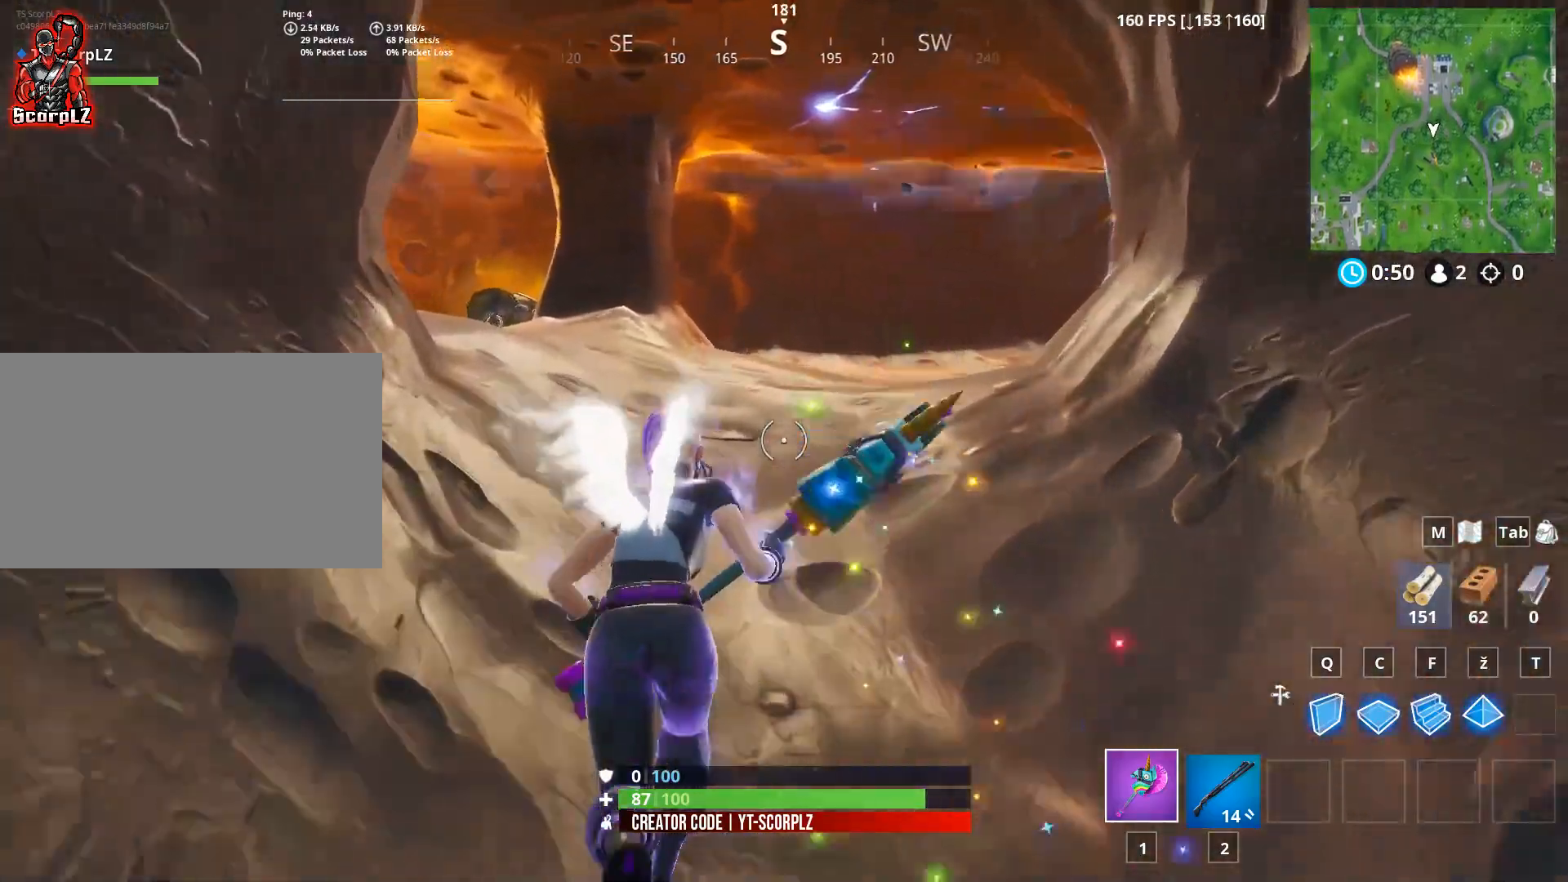
{"keys": ["w"], "mouse": [], "mouse_move": "still", "events": []}
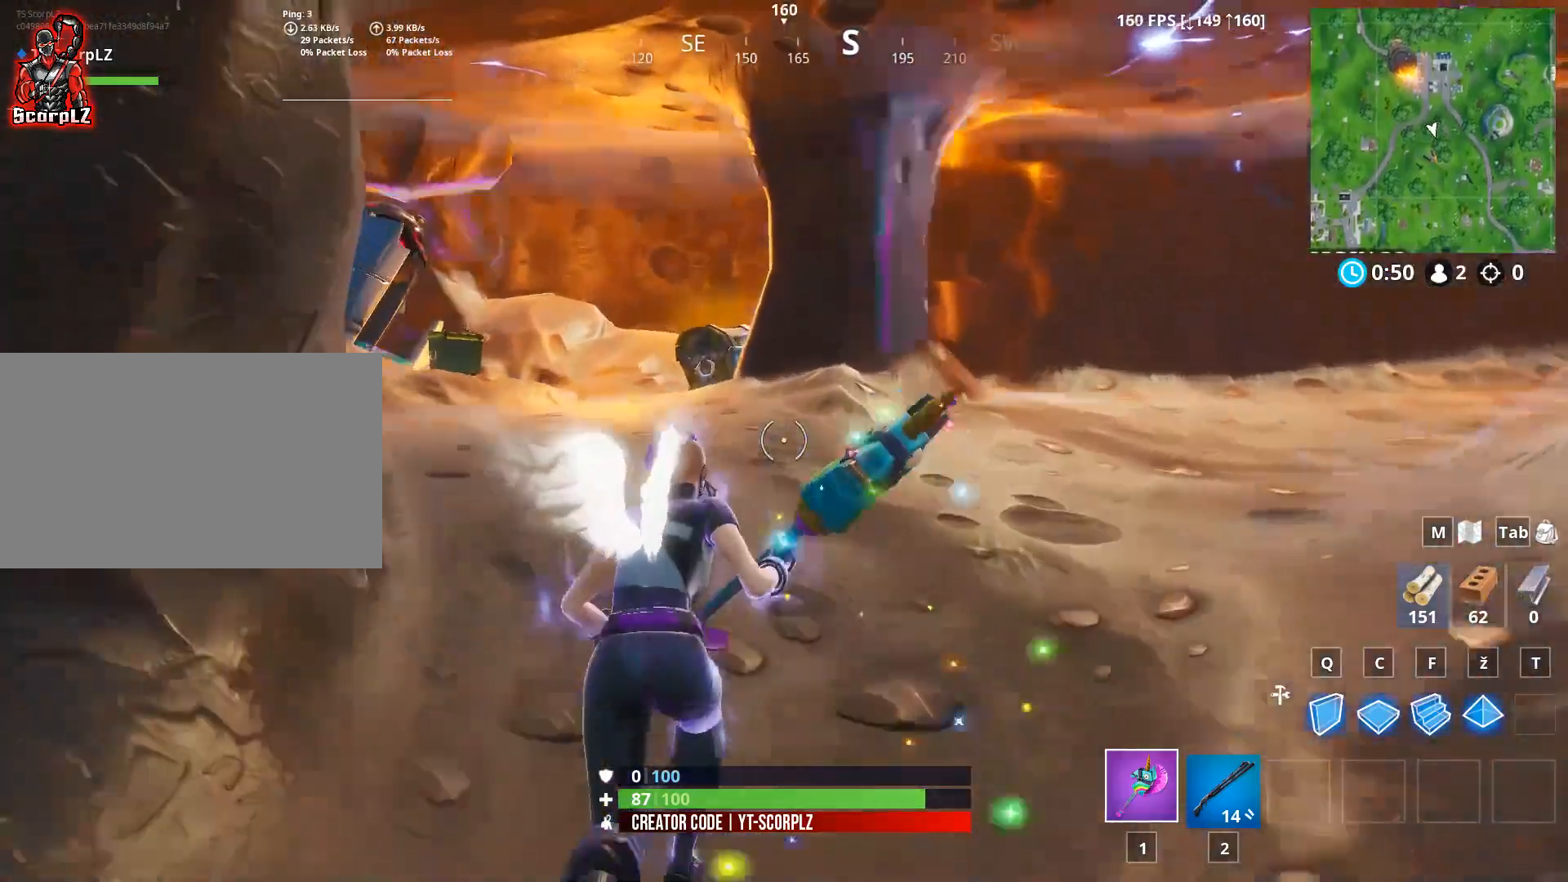
{"keys": ["a", "w"], "mouse": [], "mouse_move": "still", "events": [[67, "a", "down"], [301, "a", "up"], [501, "a", "down"]]}
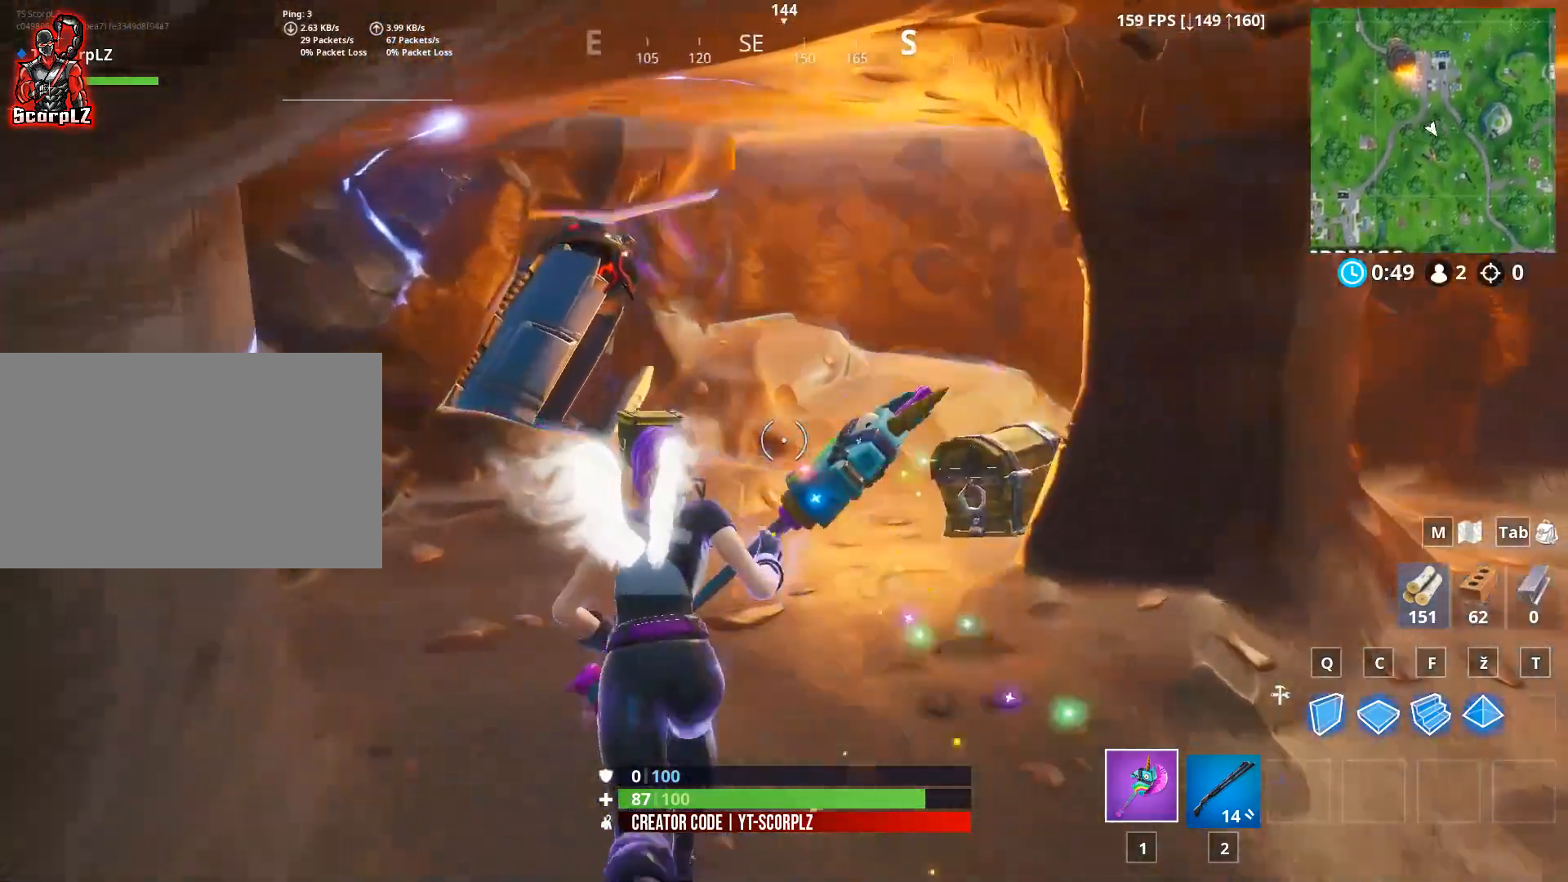
{"keys": ["w"], "mouse": [], "mouse_move": "right", "events": [[183, "a", "up"], [267, "a", "down"], [450, "a", "up"]]}
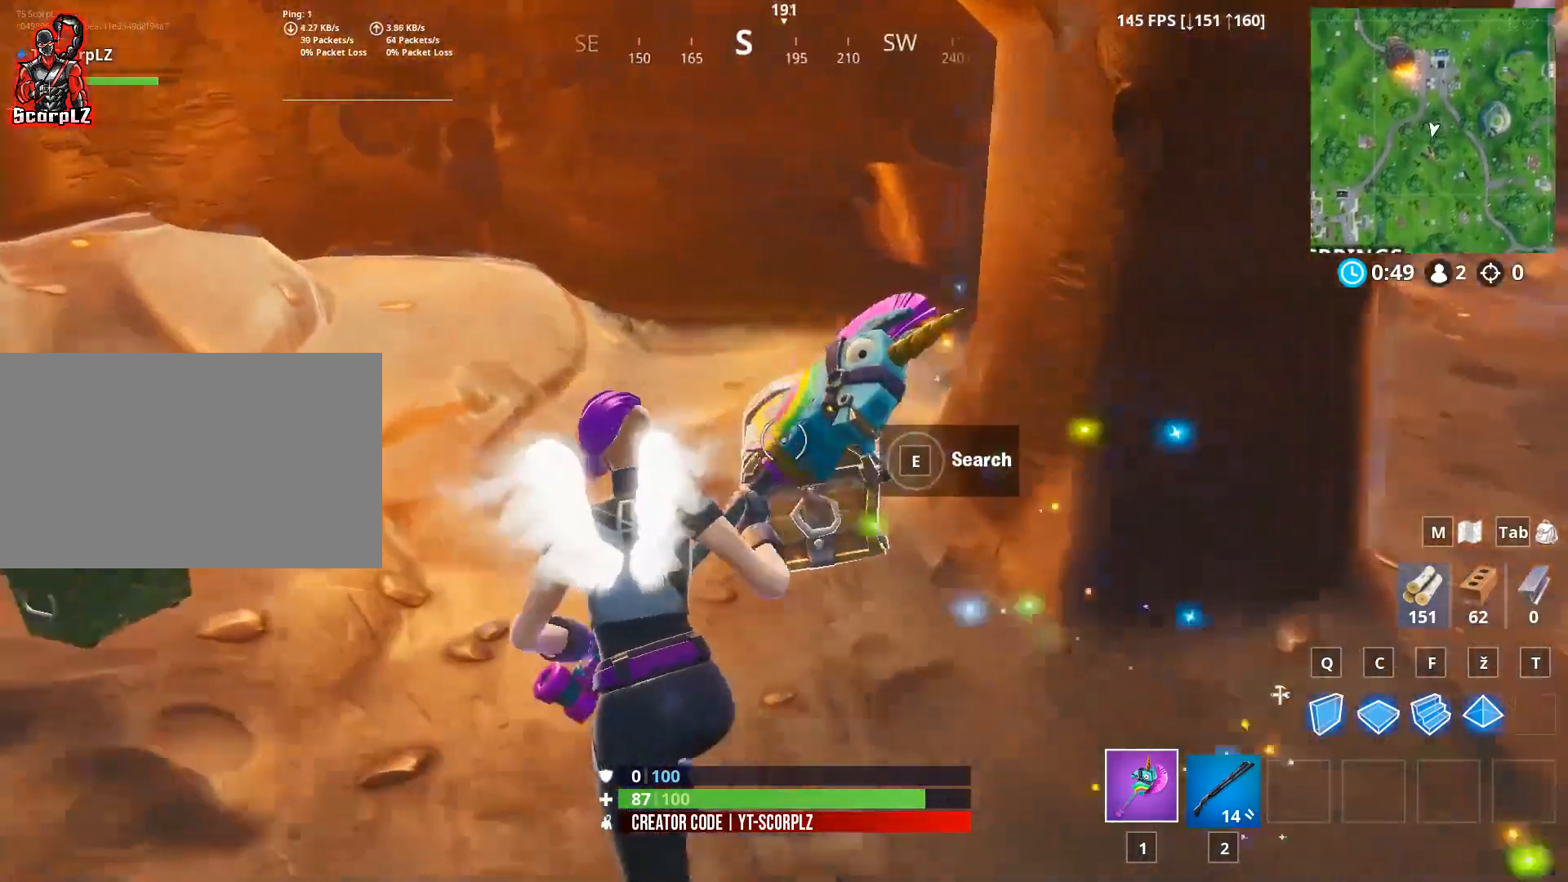
{"keys": [], "mouse": [], "mouse_move": "still", "events": [[50, "e", "down"], [100, "w", "up"], [200, "e", "up"]]}
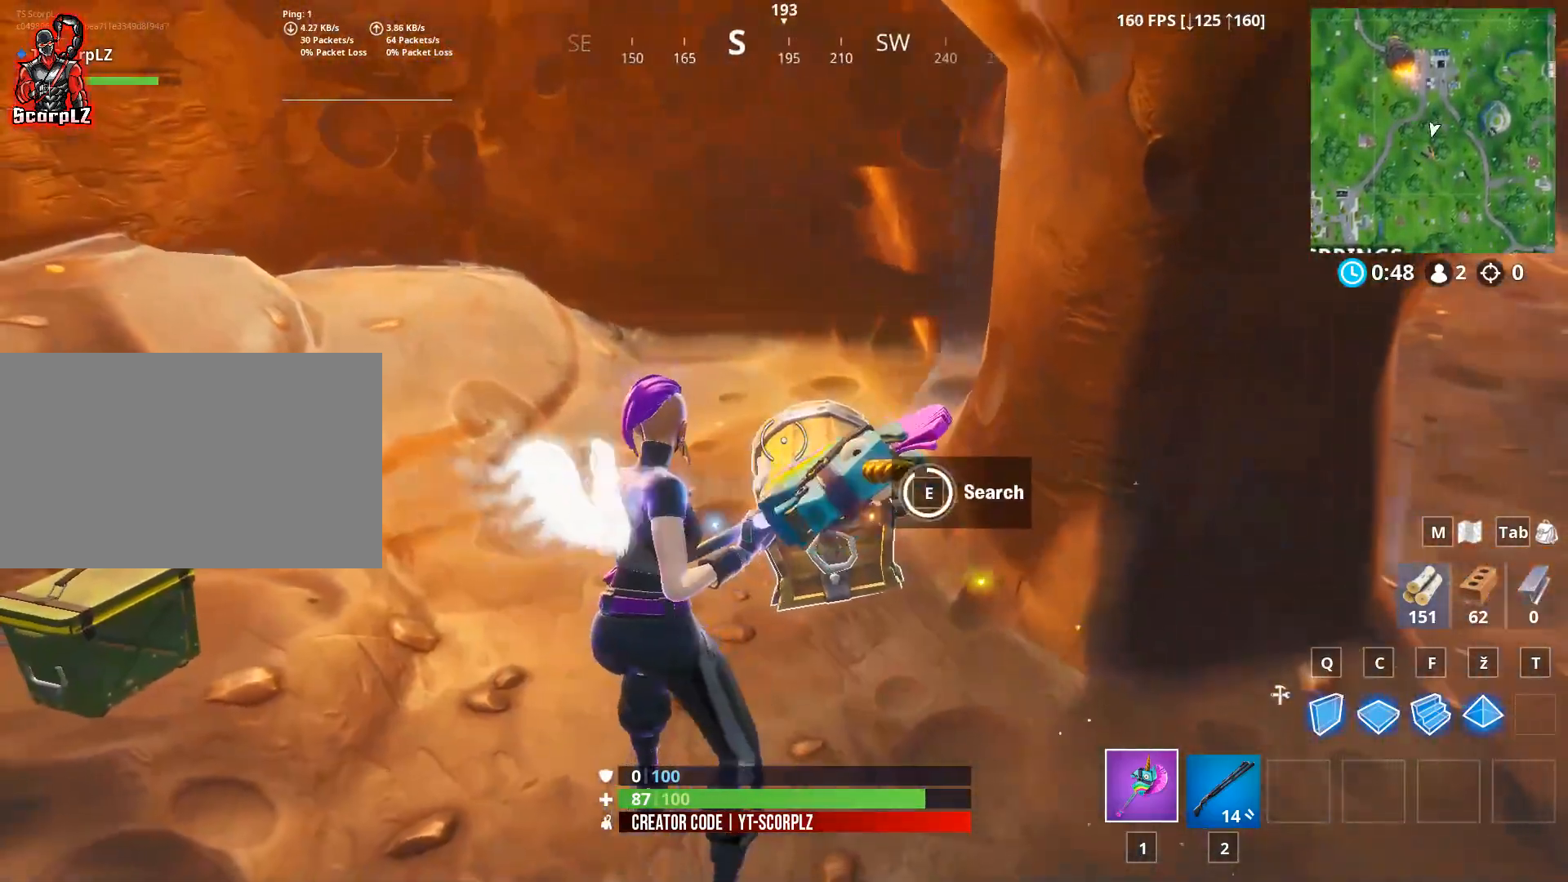
{"keys": ["a", "e"], "mouse": [], "mouse_move": "left", "events": [[250, "a", "down"], [250, "e", "down"], [350, "e", "up"], [450, "e", "down"]]}
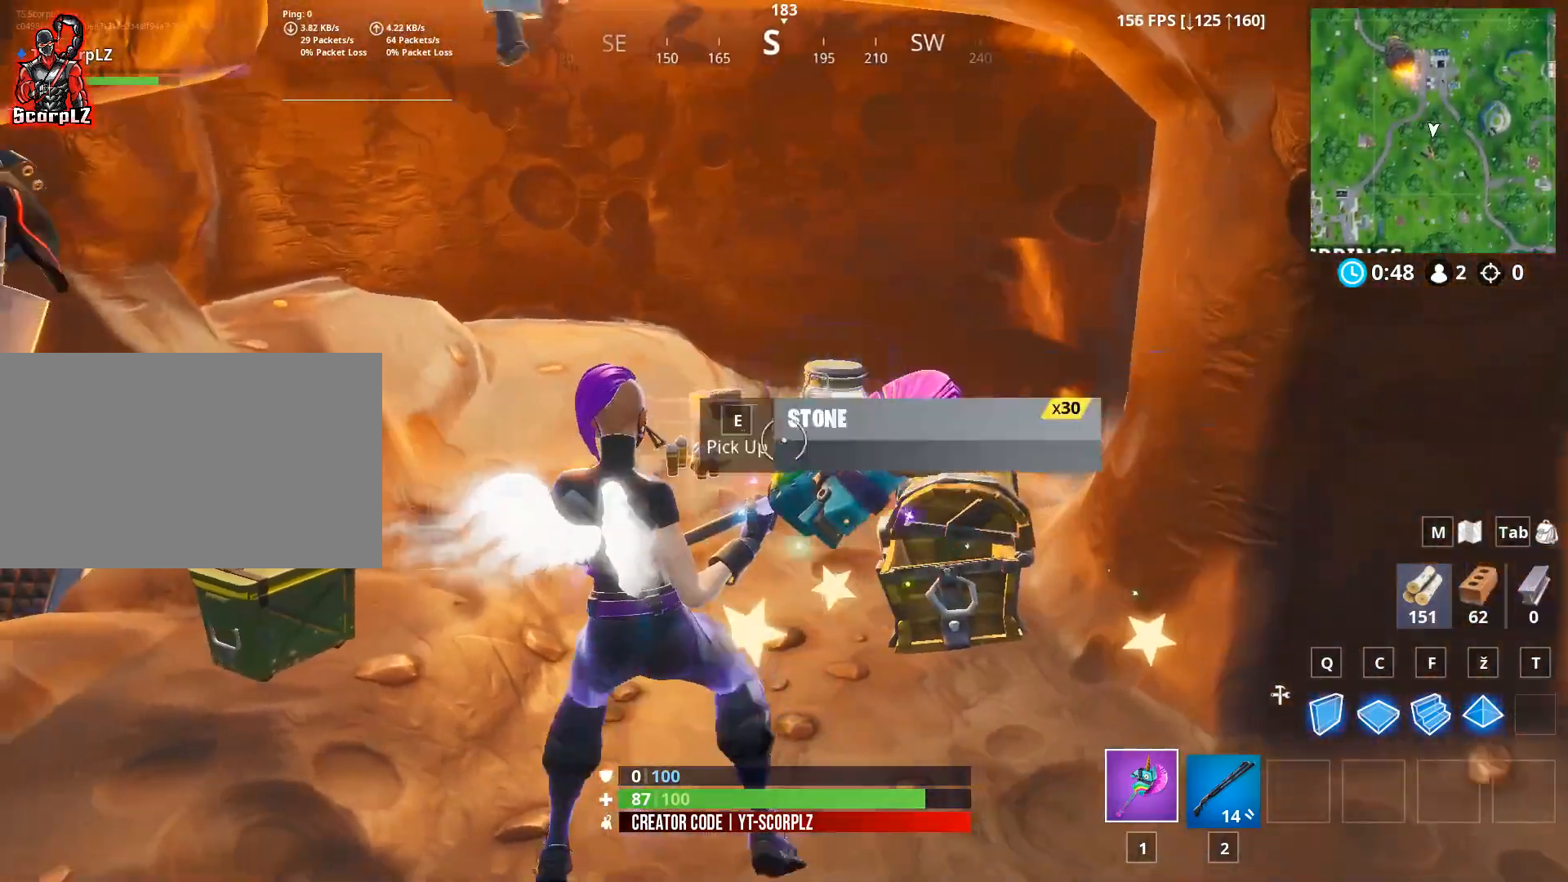
{"keys": [], "mouse": [], "mouse_move": "left", "events": [[34, "e", "up"], [134, "e", "down"], [184, "a", "up"], [234, "e", "up"], [284, "e", "down"], [367, "e", "up"]]}
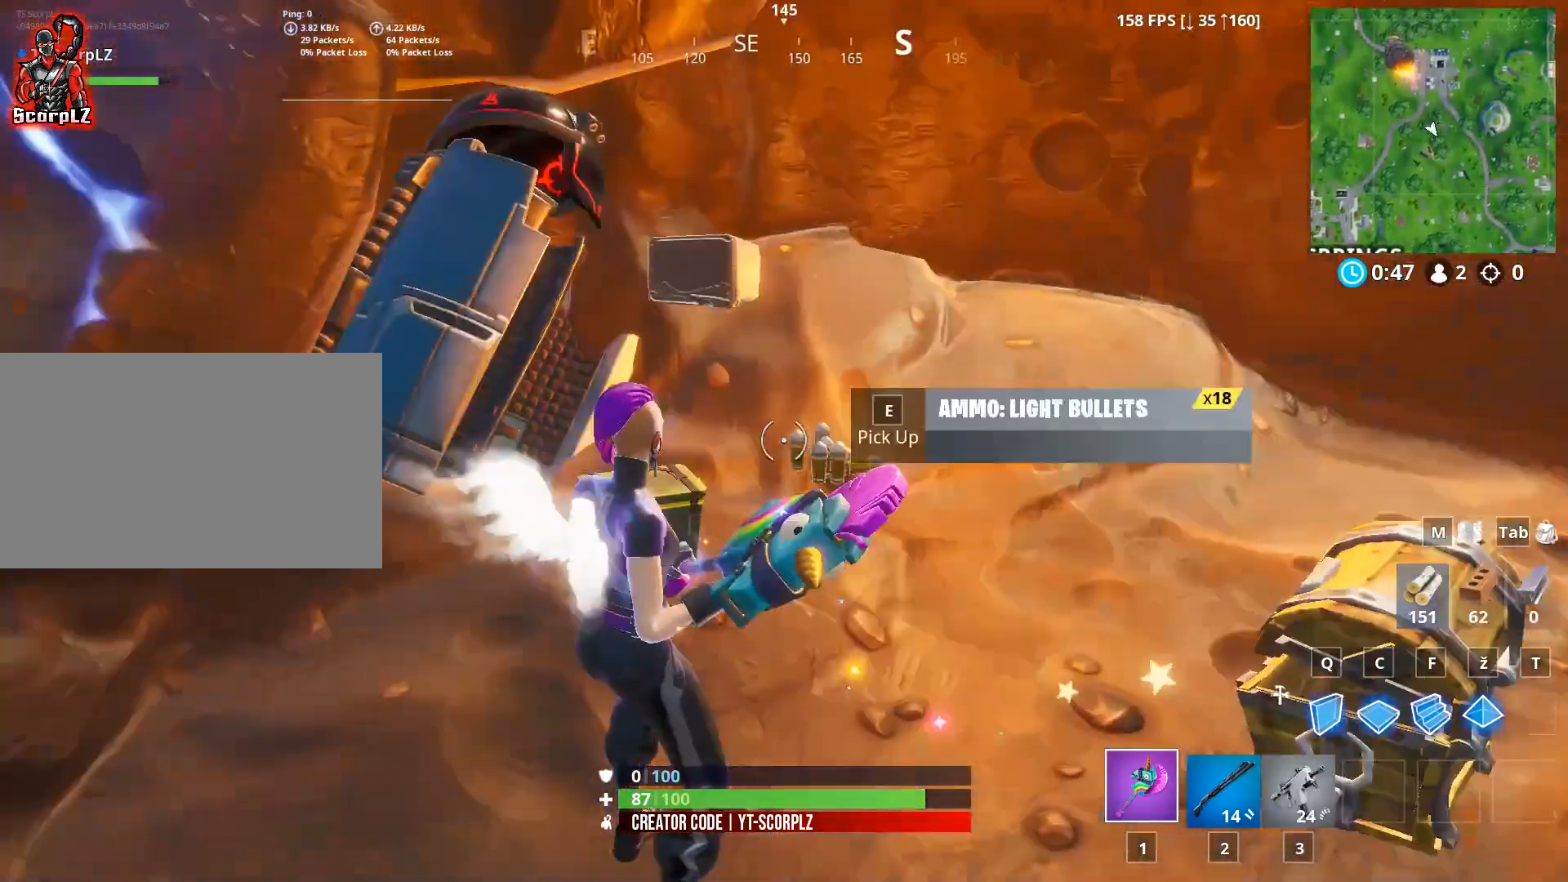
{"keys": ["w"], "mouse": [], "mouse_move": "still", "events": [[383, "w", "down"]]}
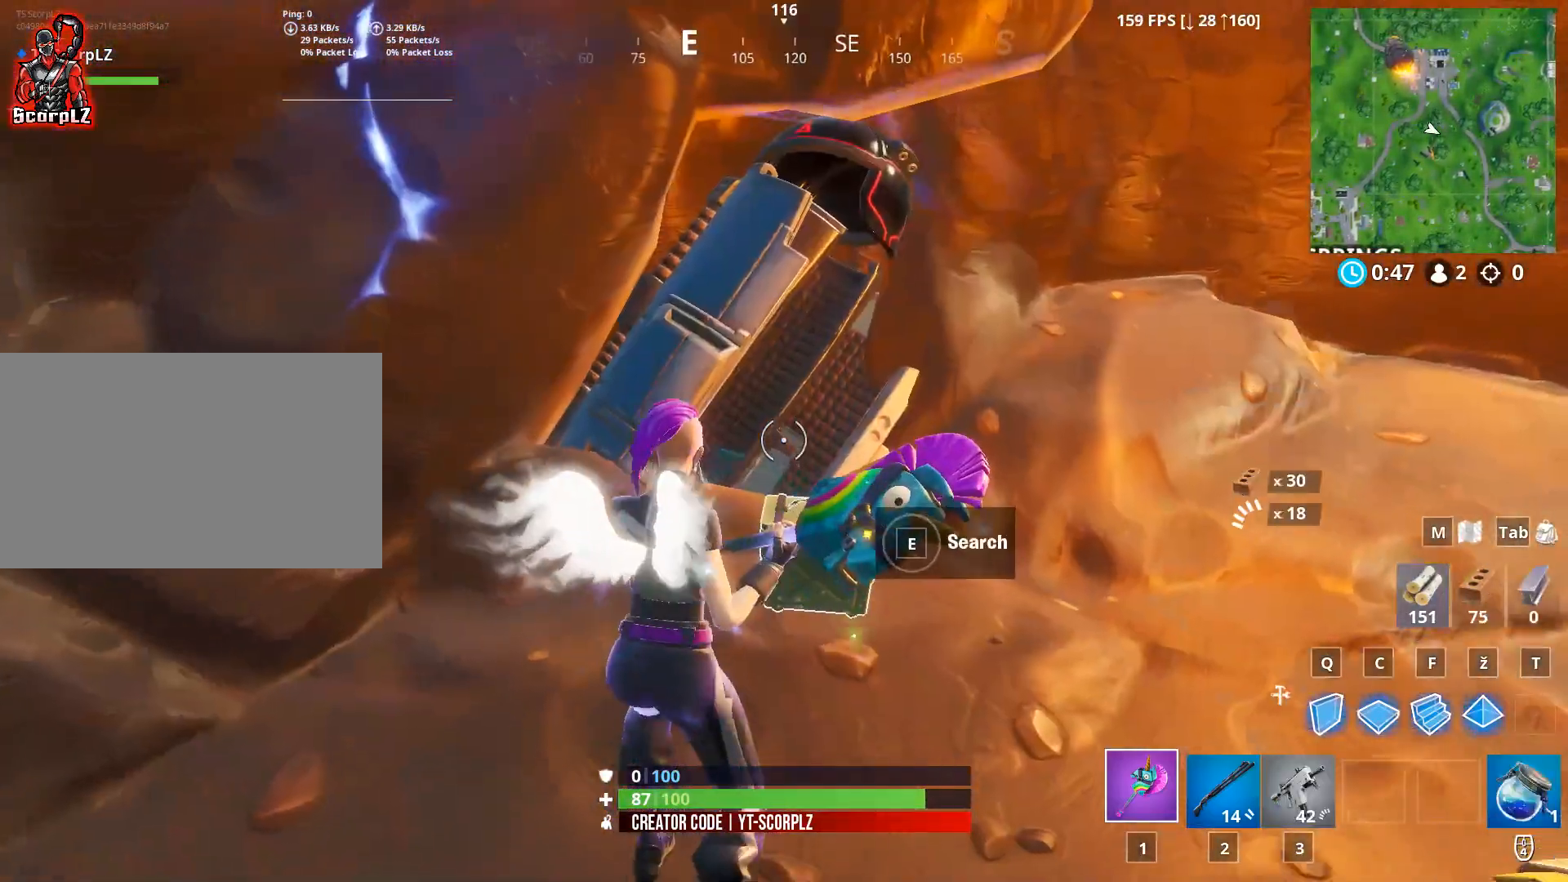
{"keys": ["w"], "mouse": [], "mouse_move": "up", "events": [[117, "ctrl", "down"], [251, "ctrl", "up"]]}
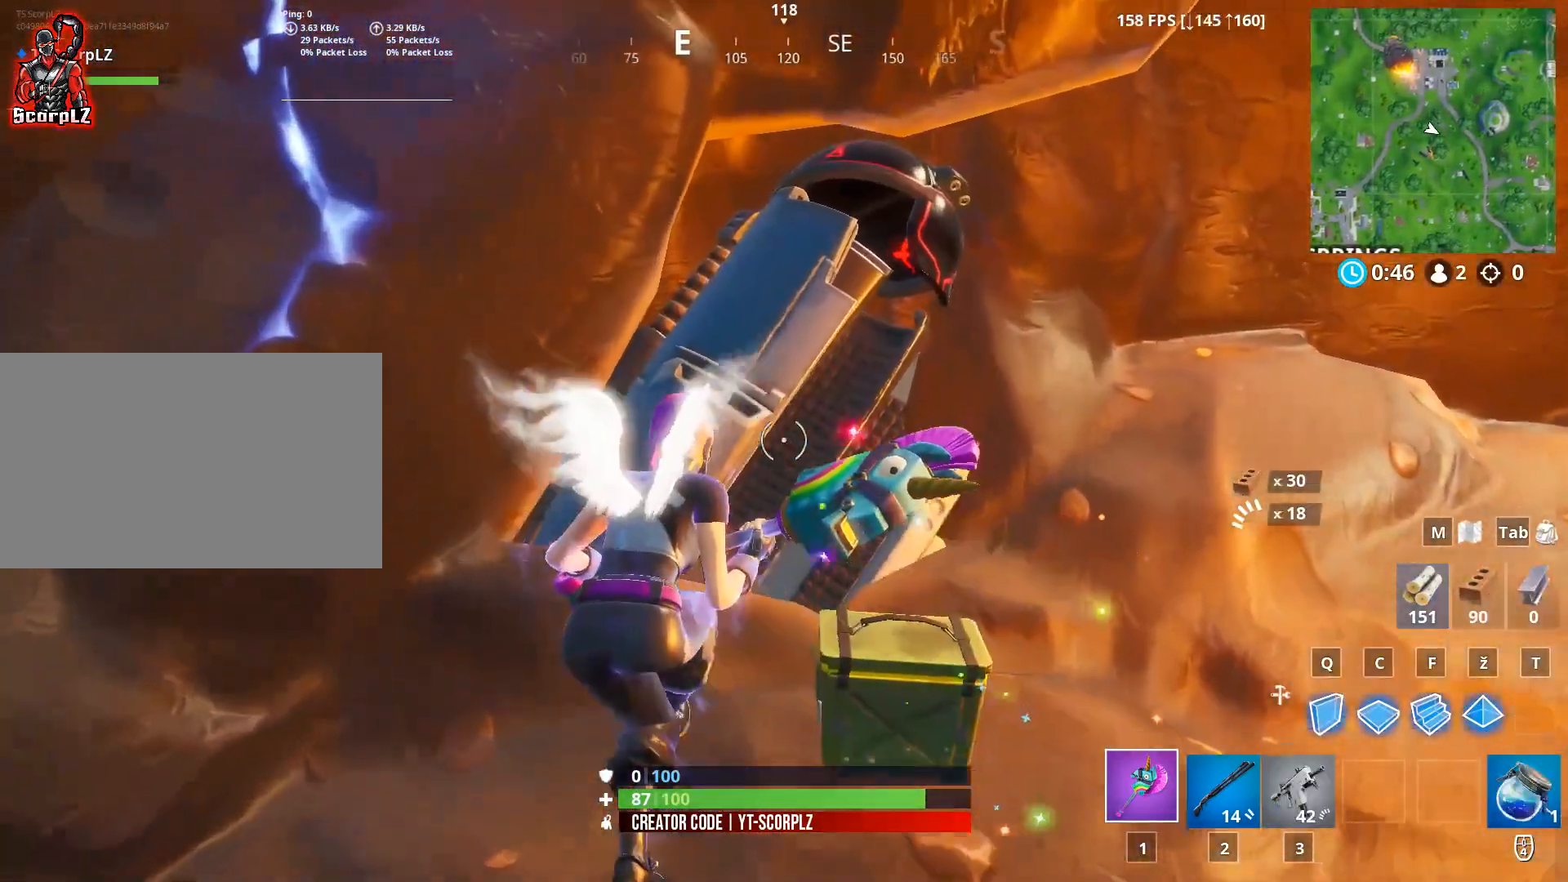
{"keys": ["d", "w"], "mouse": [], "mouse_move": "still", "events": [[133, "w", "up"], [467, "d", "down"], [500, "w", "down"]]}
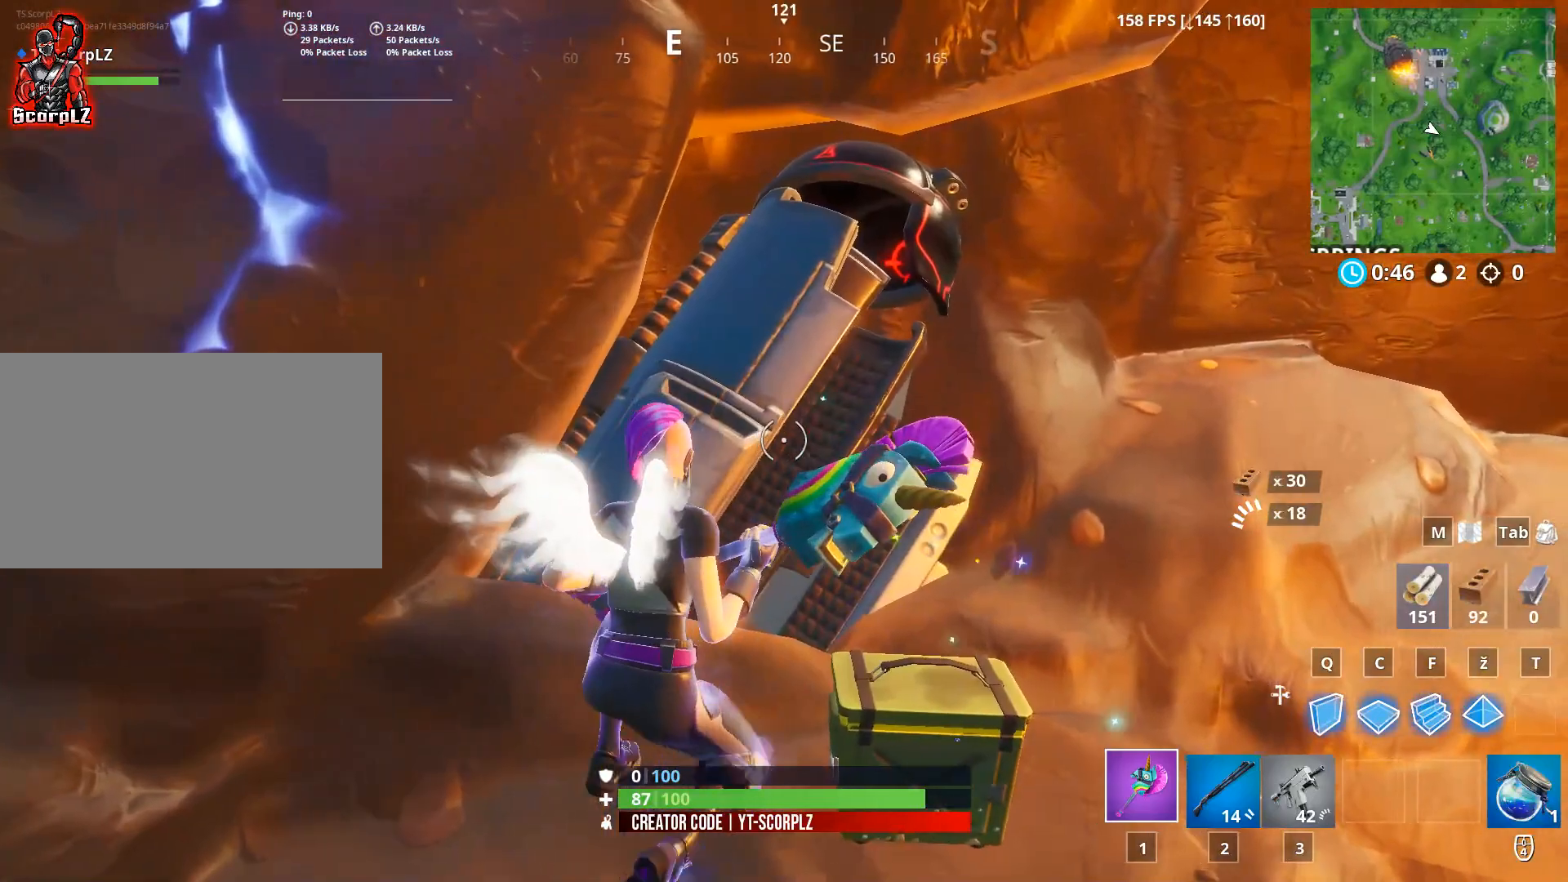
{"keys": [], "mouse": ["left"], "mouse_move": "still", "events": [[50, "d", "up"], [100, "w", "up"], [284, "mouse_left", "down"]]}
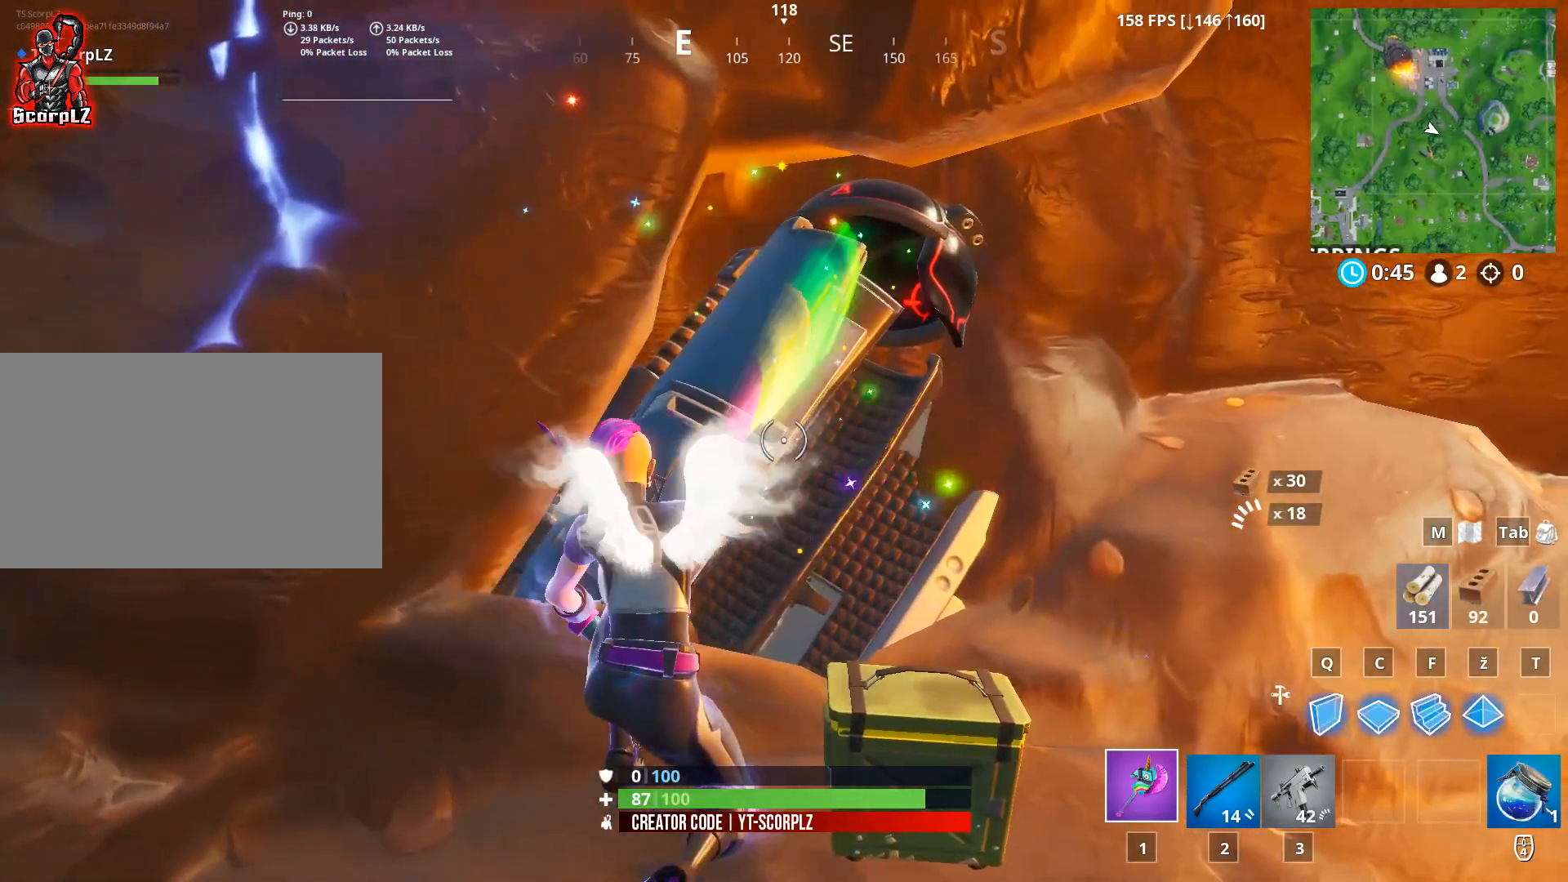
{"keys": ["d"], "mouse": [], "mouse_move": "right", "events": [[67, "mouse_left", "up"], [350, "s", "down"], [450, "d", "down"], [484, "s", "up"]]}
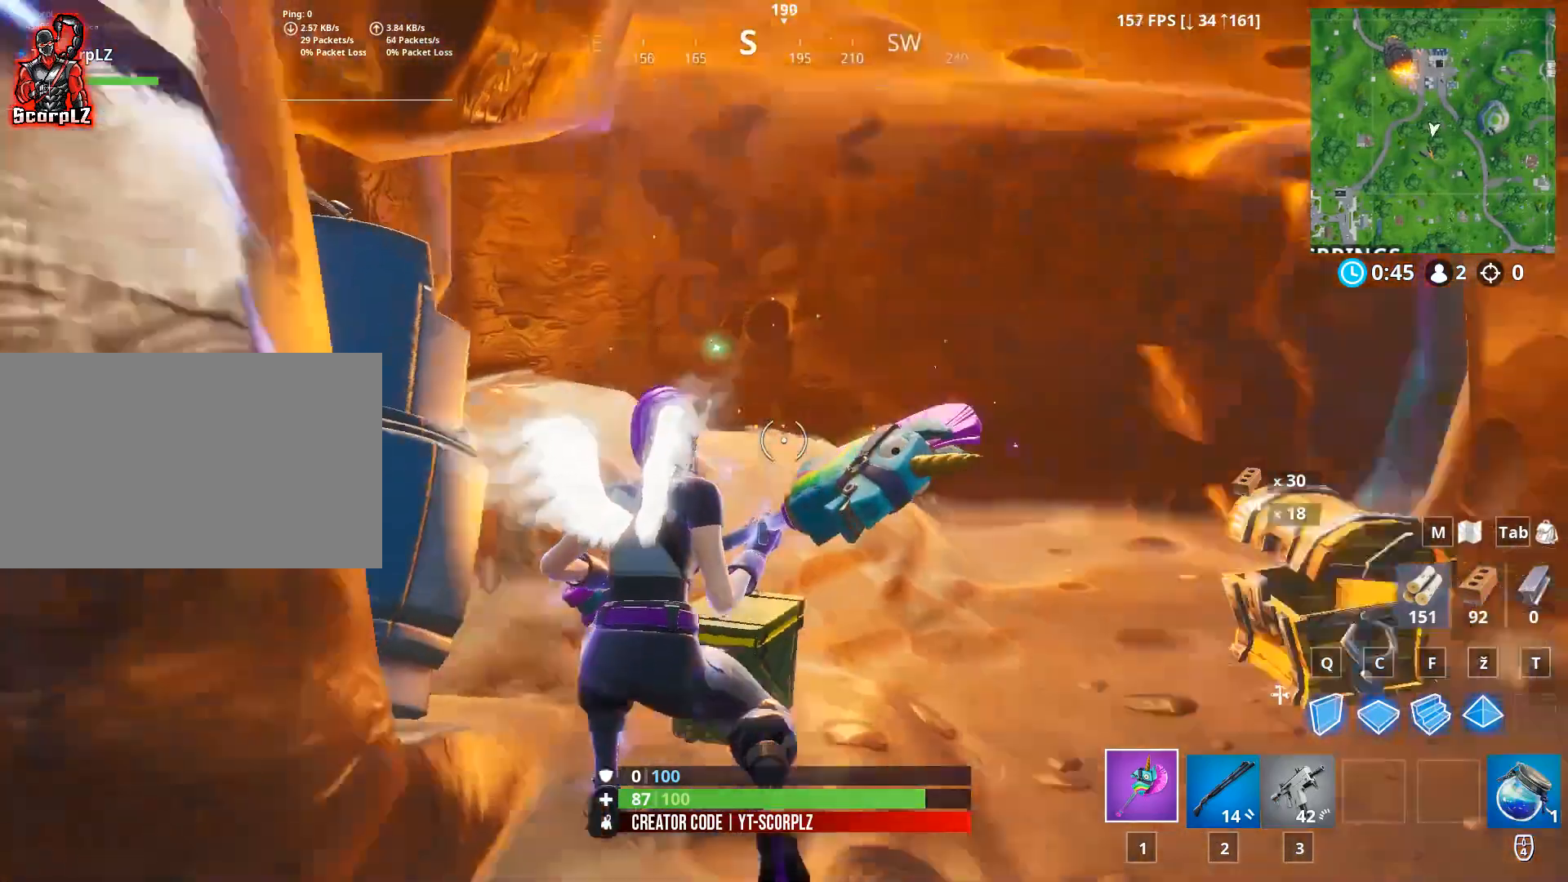
{"keys": ["w"], "mouse": [], "mouse_move": "still", "events": [[234, "ctrl", "down"], [367, "ctrl", "up"], [367, "w", "down"], [417, "d", "up"]]}
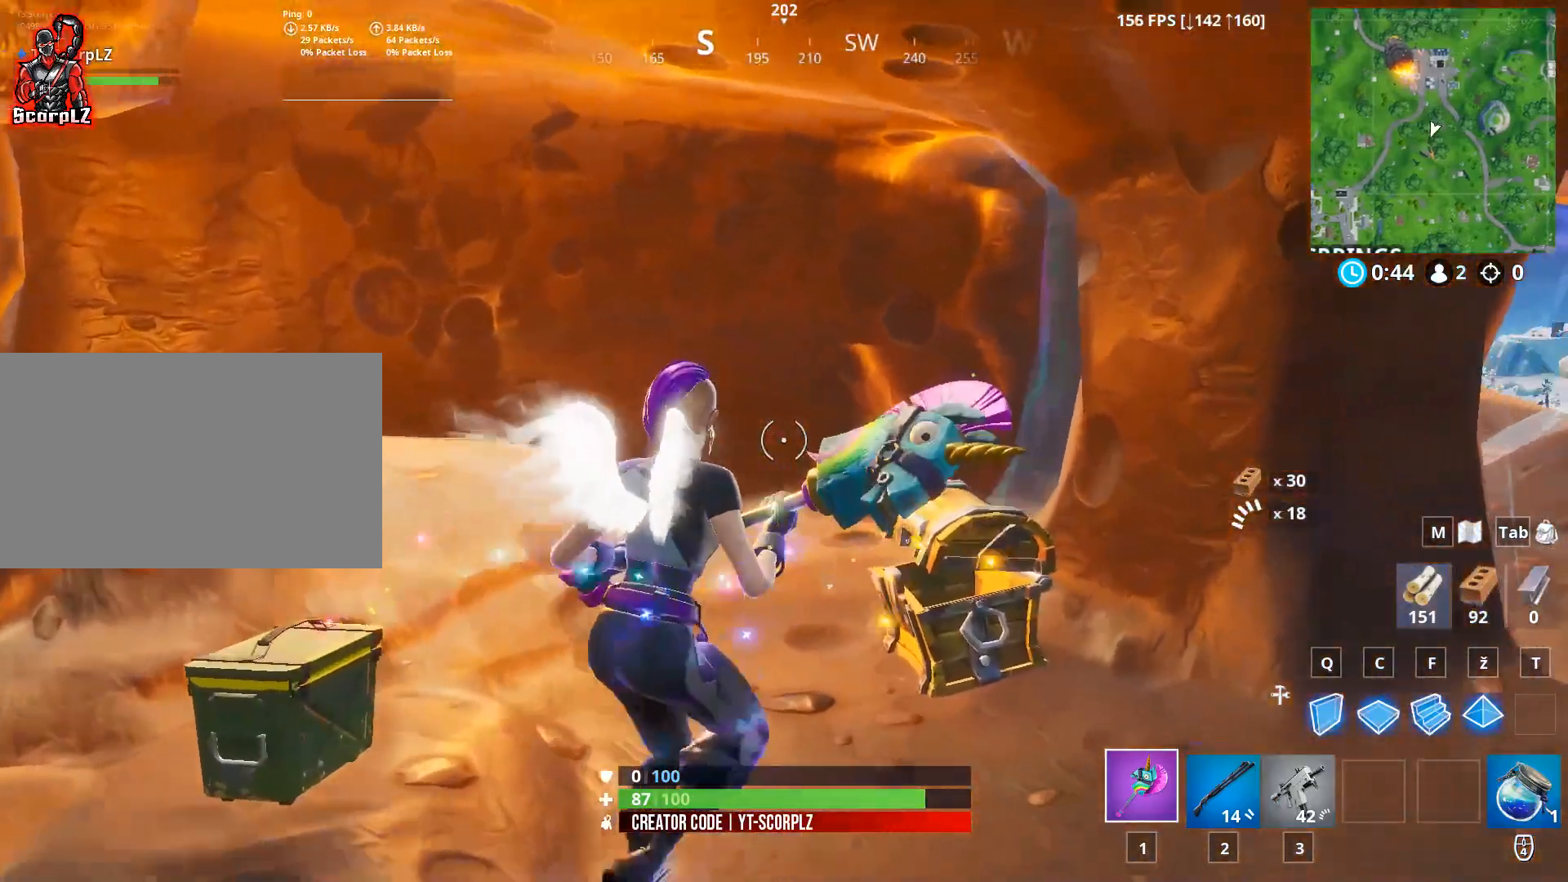
{"keys": ["a"], "mouse": [], "mouse_move": "down", "events": [[50, "a", "down"], [383, "w", "up"]]}
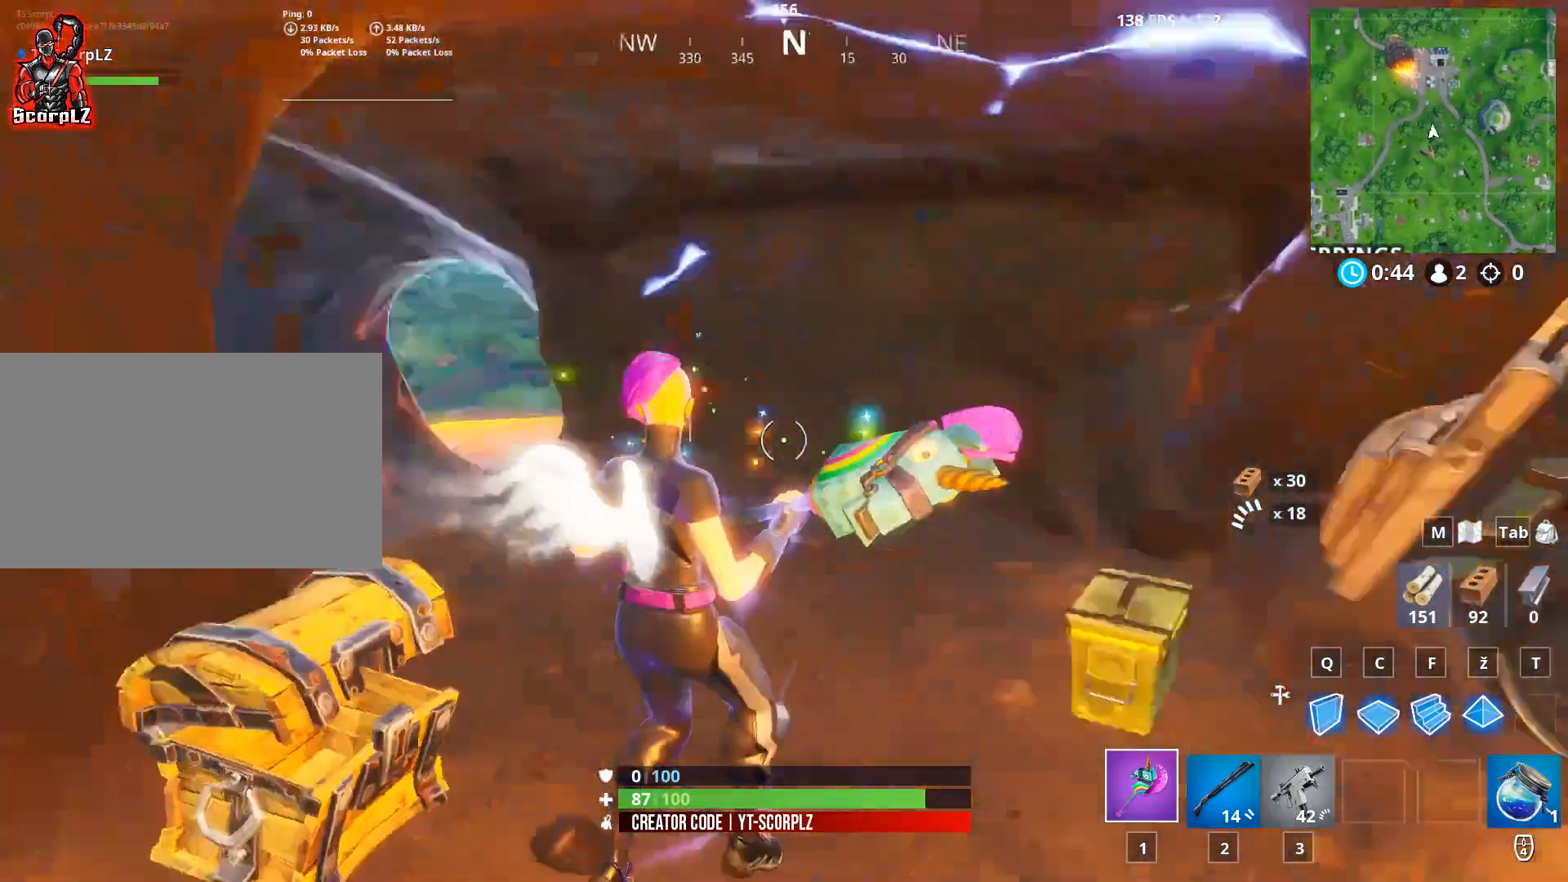
{"keys": ["w"], "mouse": [], "mouse_move": "down", "events": [[17, "a", "up"], [217, "d", "down"], [451, "w", "down"], [484, "d", "up"]]}
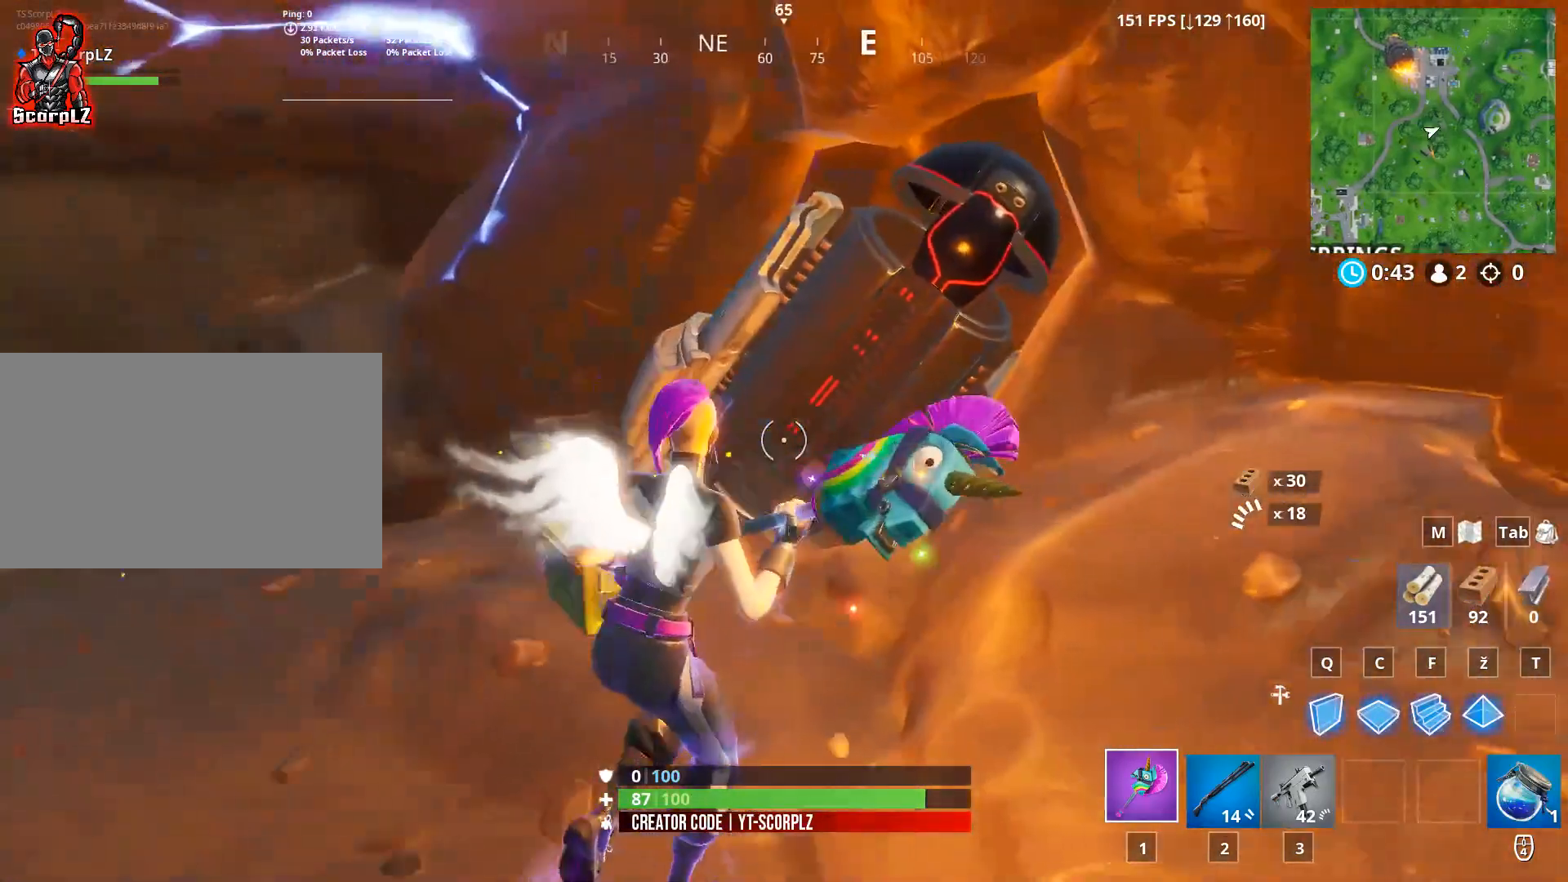
{"keys": ["d", "w"], "mouse": [], "mouse_move": "still", "events": [[267, "w", "up"], [417, "d", "down"], [500, "w", "down"]]}
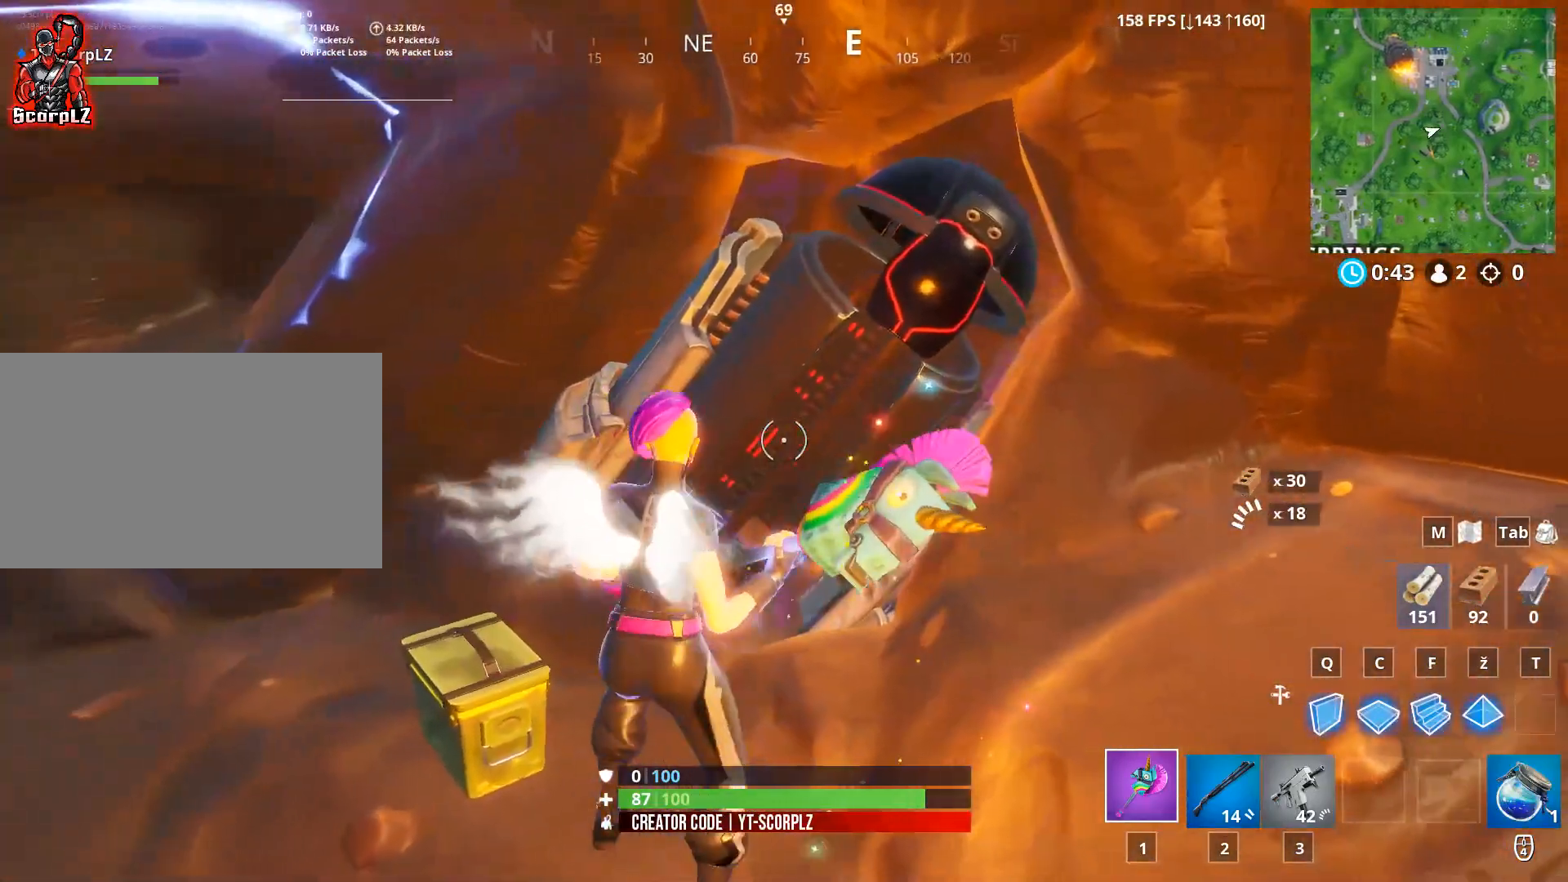
{"keys": [], "mouse": [], "mouse_move": "still", "events": [[384, "d", "up"], [384, "w", "up"]]}
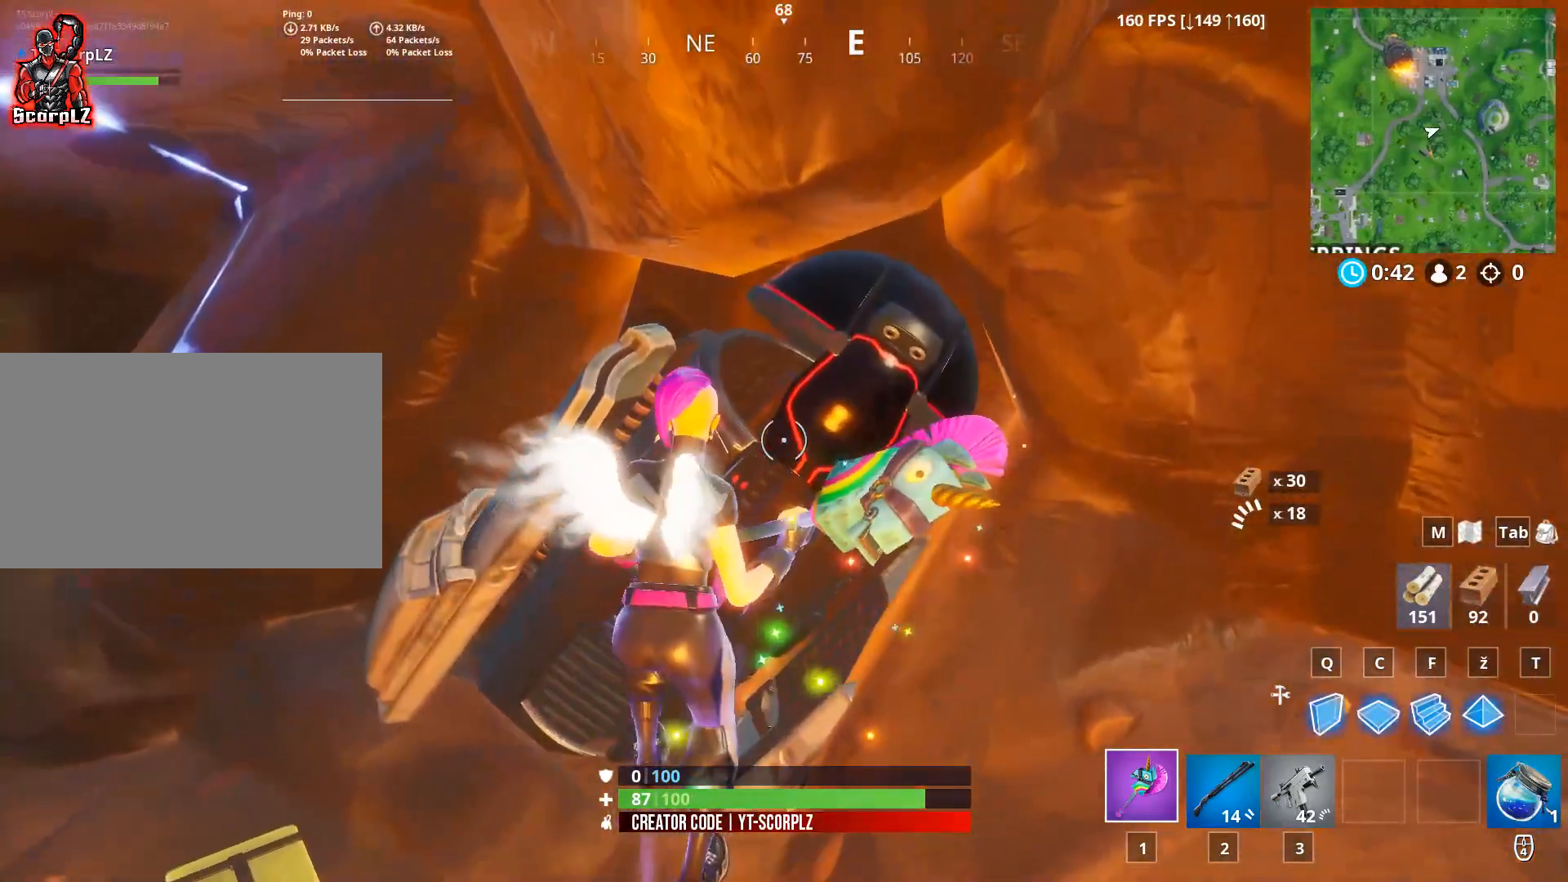
{"keys": ["ctrl", "w"], "mouse": [], "mouse_move": "still", "events": [[300, "w", "down"], [484, "ctrl", "down"]]}
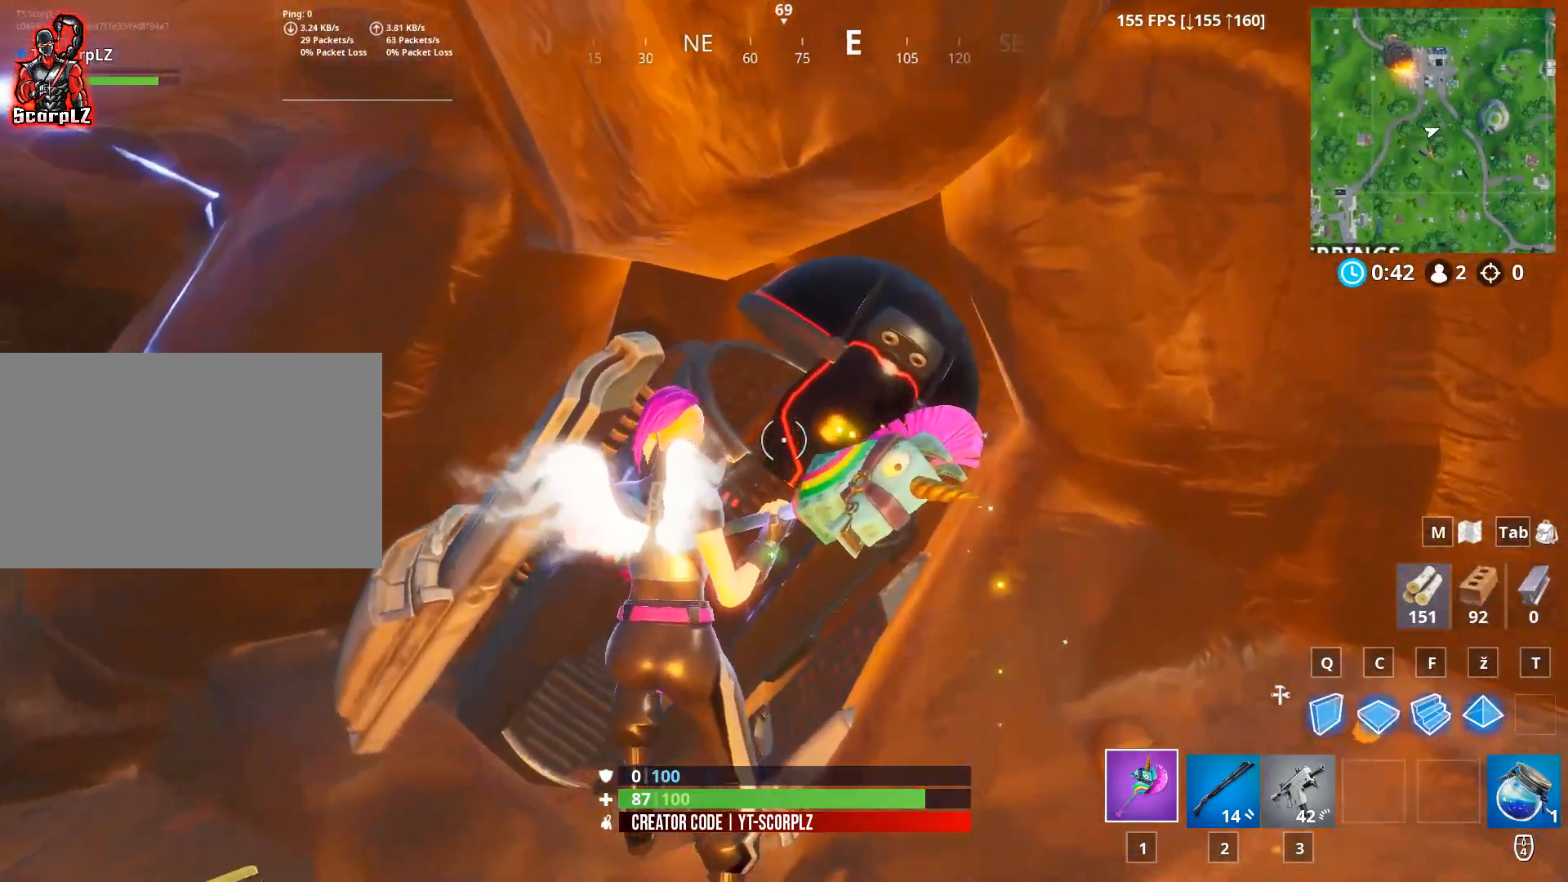
{"keys": [], "mouse": [], "mouse_move": "still", "events": [[134, "ctrl", "up"], [234, "w", "up"]]}
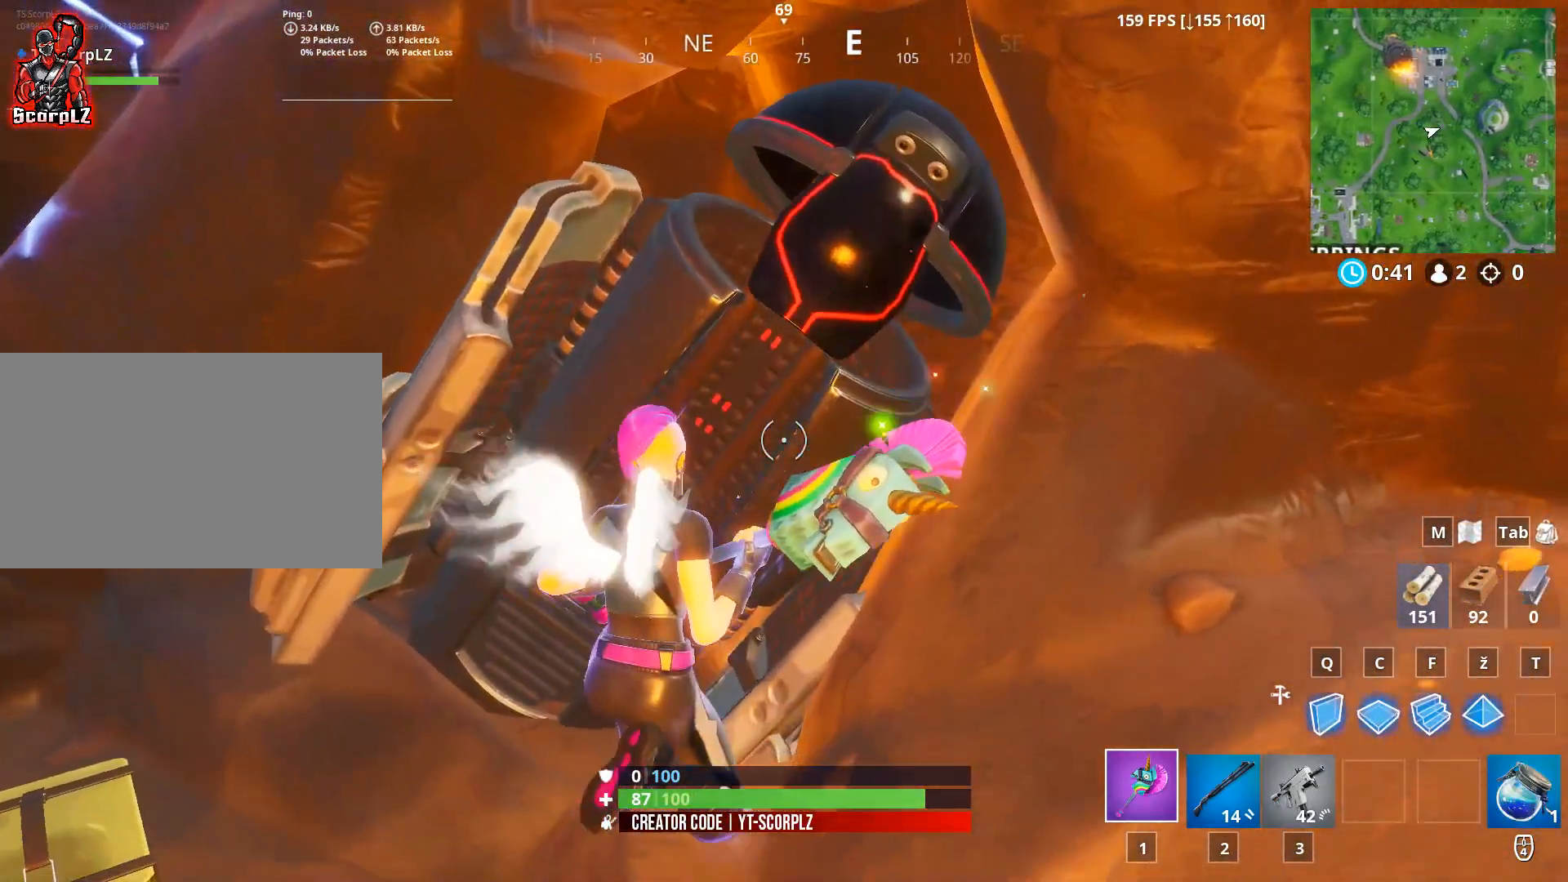
{"keys": [], "mouse": [], "mouse_move": "still", "events": []}
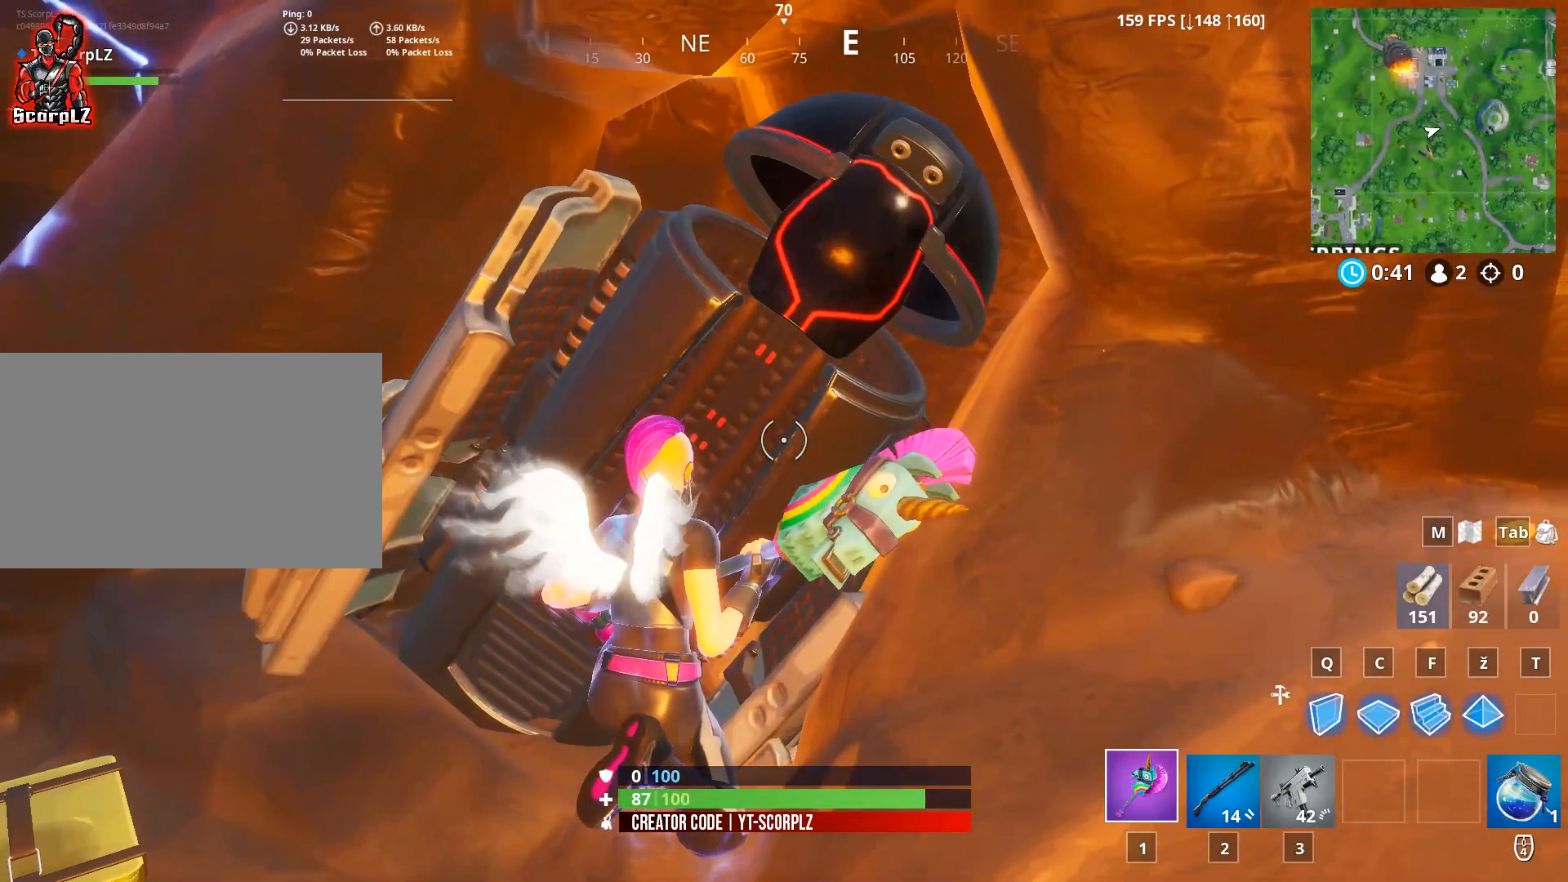
{"keys": ["s"], "mouse": [], "mouse_move": "still", "events": [[451, "s", "down"]]}